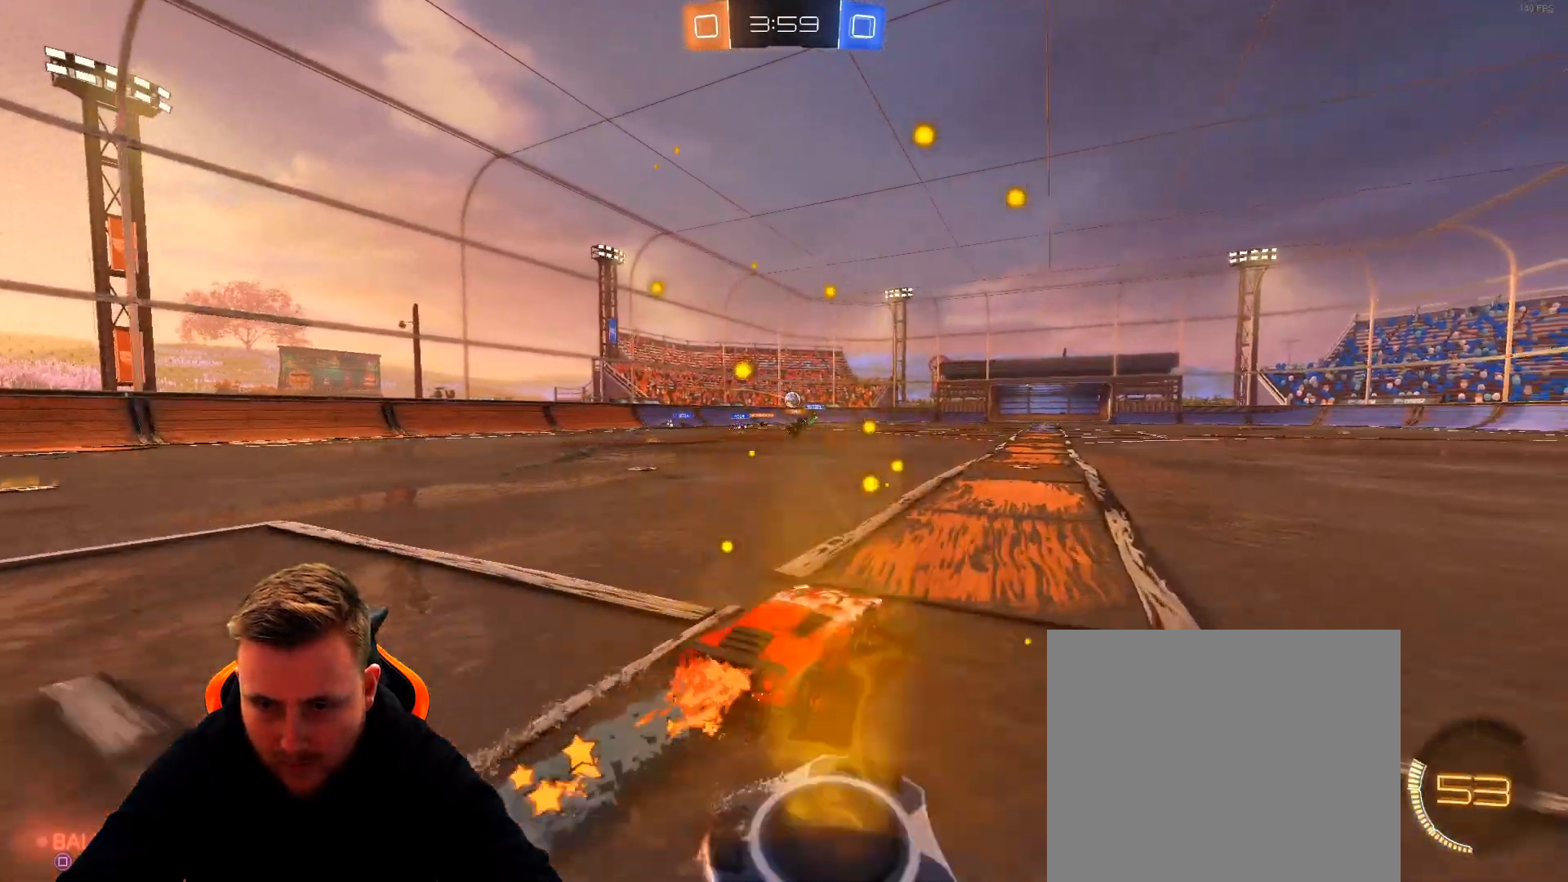
Gameplay with a controller (PlayStation layout); each line is a JSON object with the inputs held at the frame after it. "events" lists button and stick changes between this image and that frame as [ms after this image, input, new state], when the widget could be followed in between.
{"buttons": [], "left_stick": "center", "right_stick": "center", "events": [[17, "left_stick", "up"], [67, "CROSS", "up"], [133, "CROSS", "down"], [200, "left_stick", "center"], [217, "CROSS", "up"], [217, "R1", "up"], [383, "R2", "up"]]}
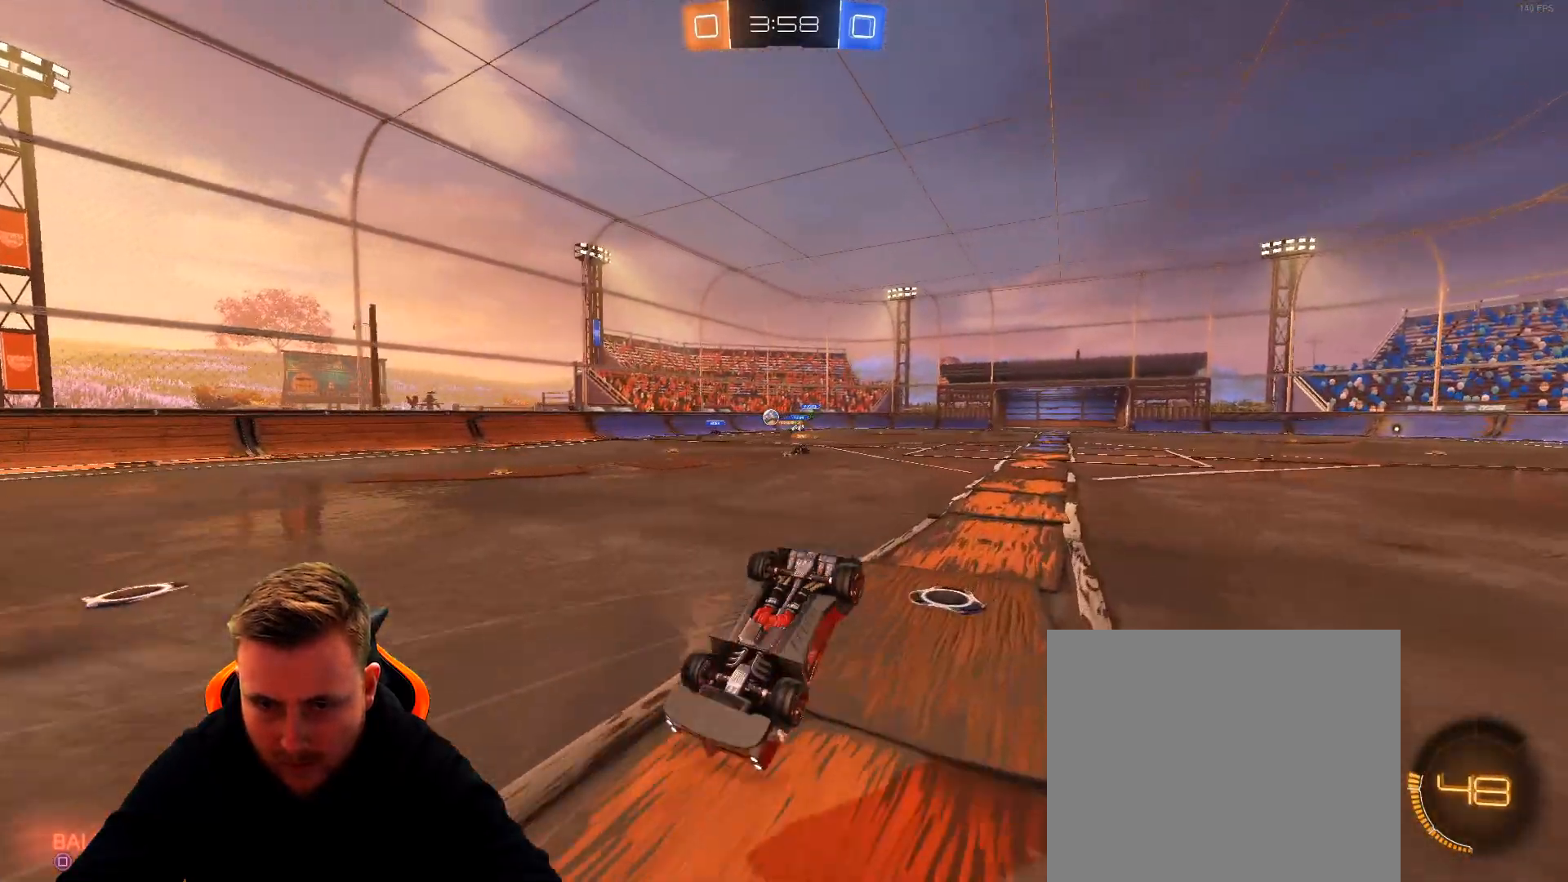
{"buttons": ["R2"], "left_stick": "center", "right_stick": "center", "events": [[133, "left_stick", "left"], [233, "left_stick", "center"], [367, "R2", "down"]]}
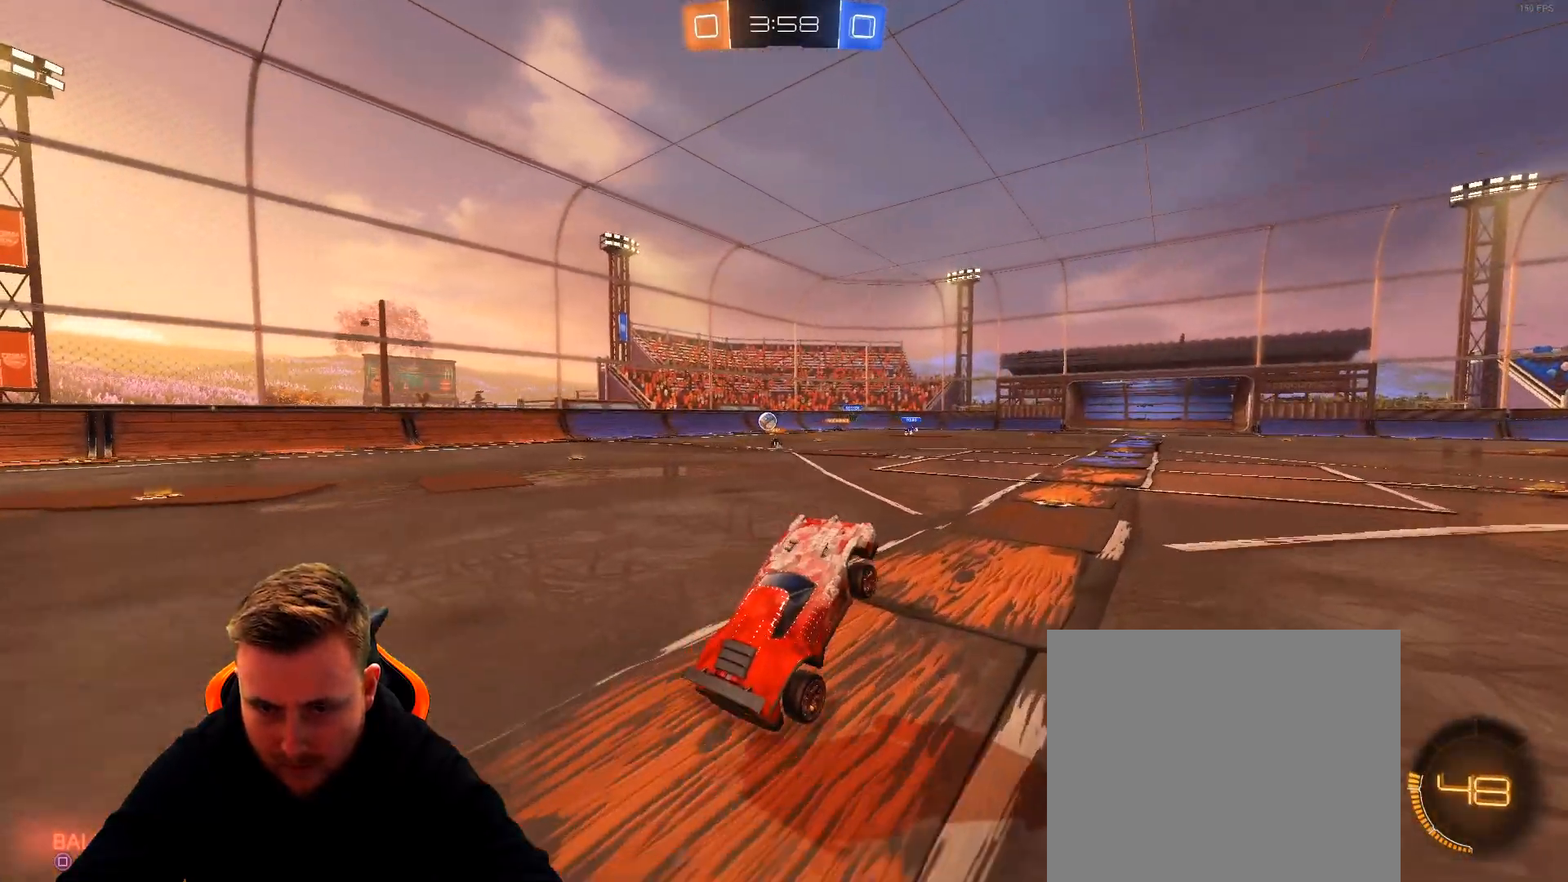
{"buttons": [], "left_stick": "center", "right_stick": "center", "events": [[217, "left_stick", "left"], [500, "R2", "up"], [500, "left_stick", "center"]]}
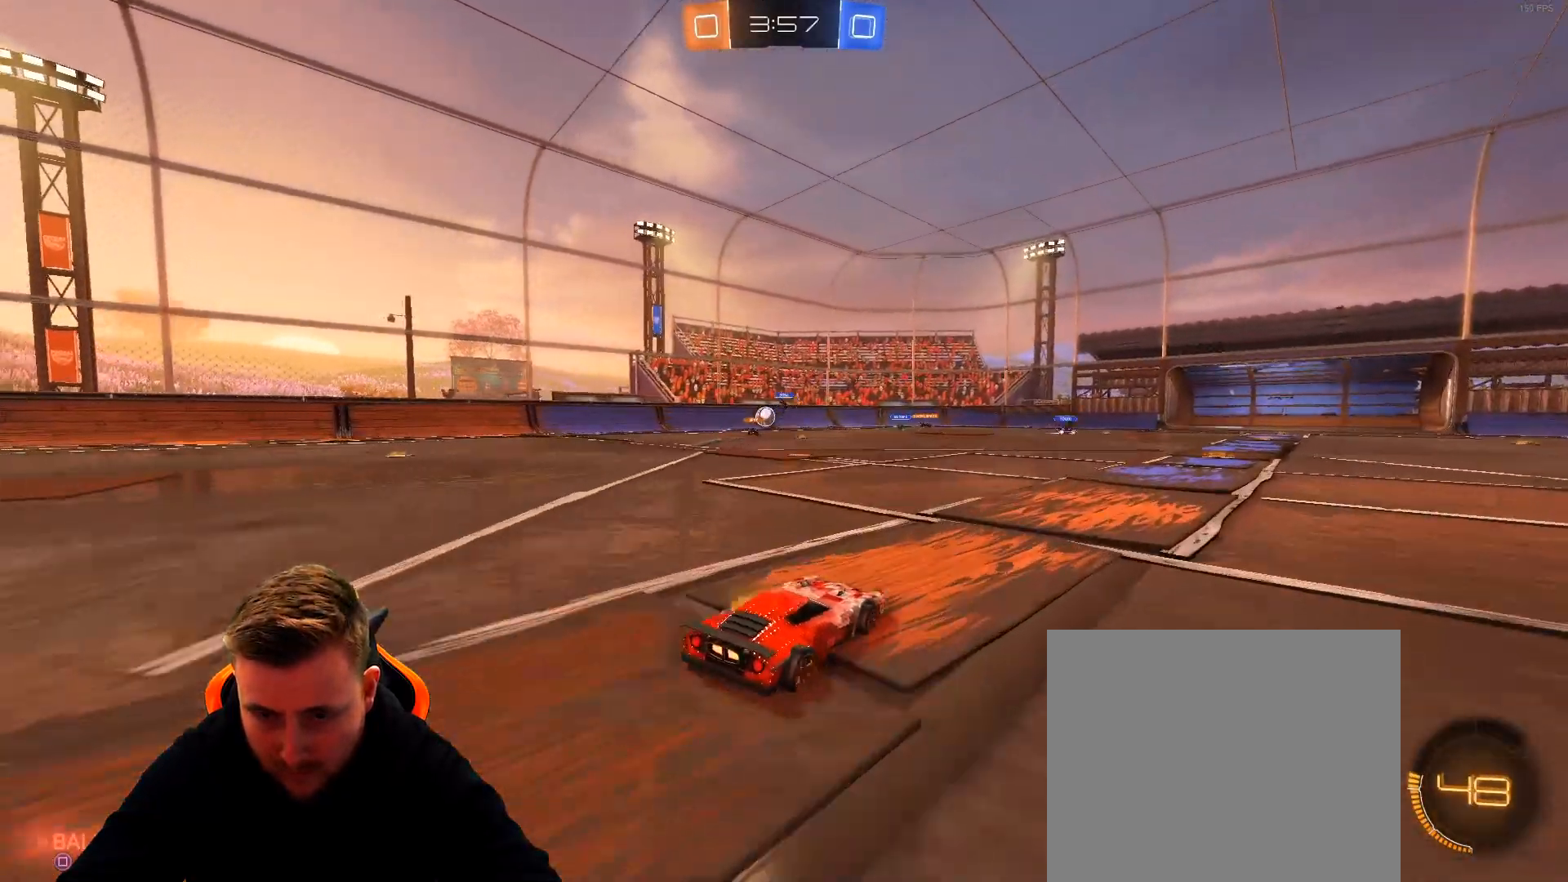
{"buttons": ["R2"], "left_stick": "center", "right_stick": "center", "events": [[117, "left_stick", "left"], [367, "R2", "down"], [417, "left_stick", "center"]]}
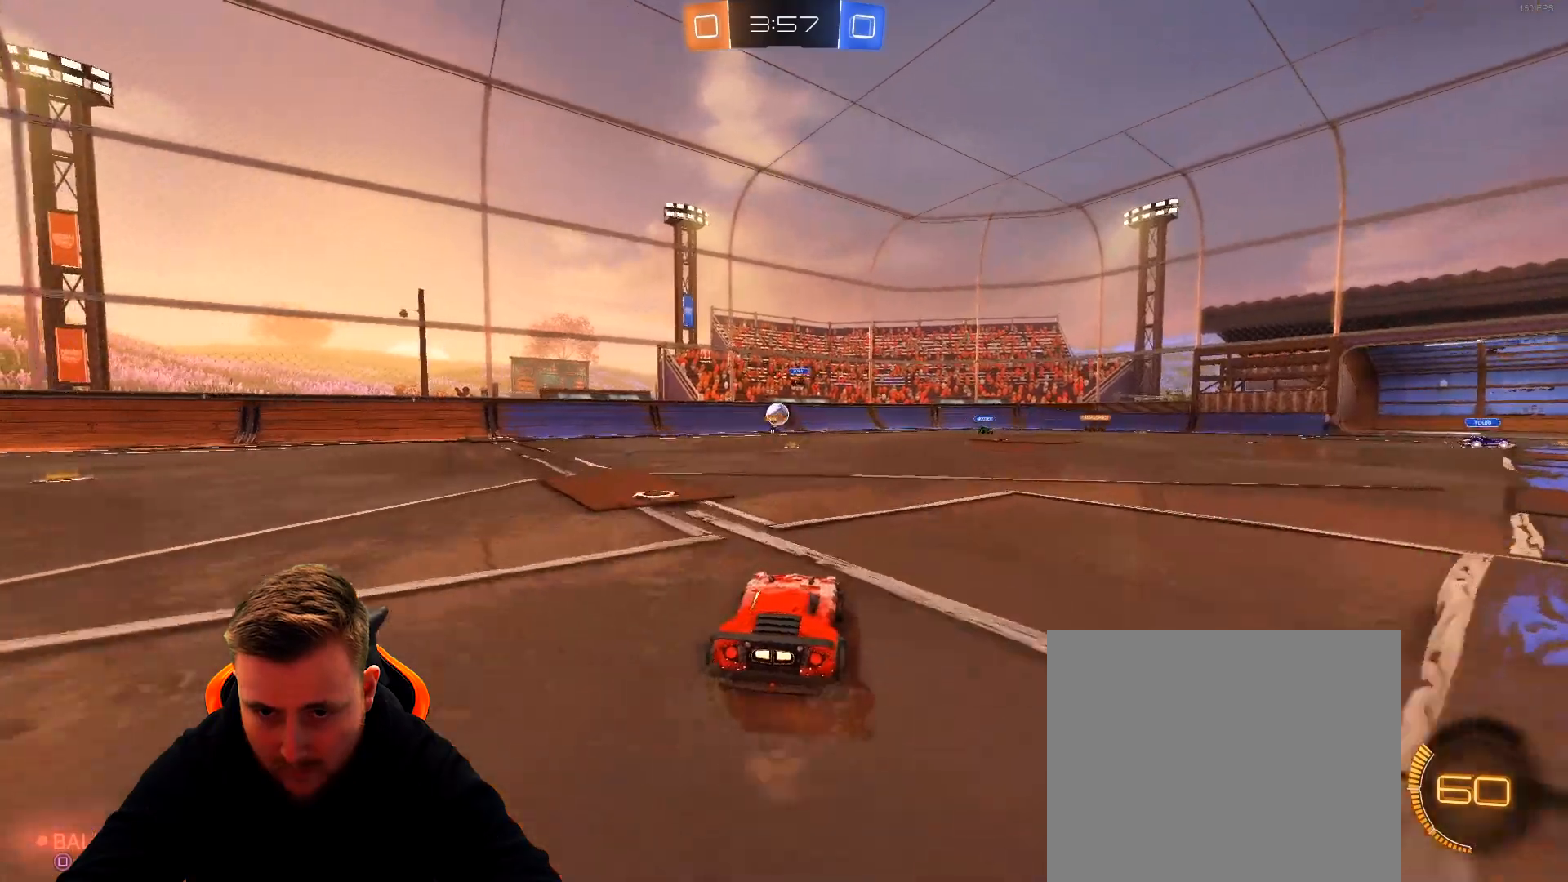
{"buttons": ["R2"], "left_stick": "center", "right_stick": "center", "events": [[217, "left_stick", "left"], [383, "left_stick", "center"]]}
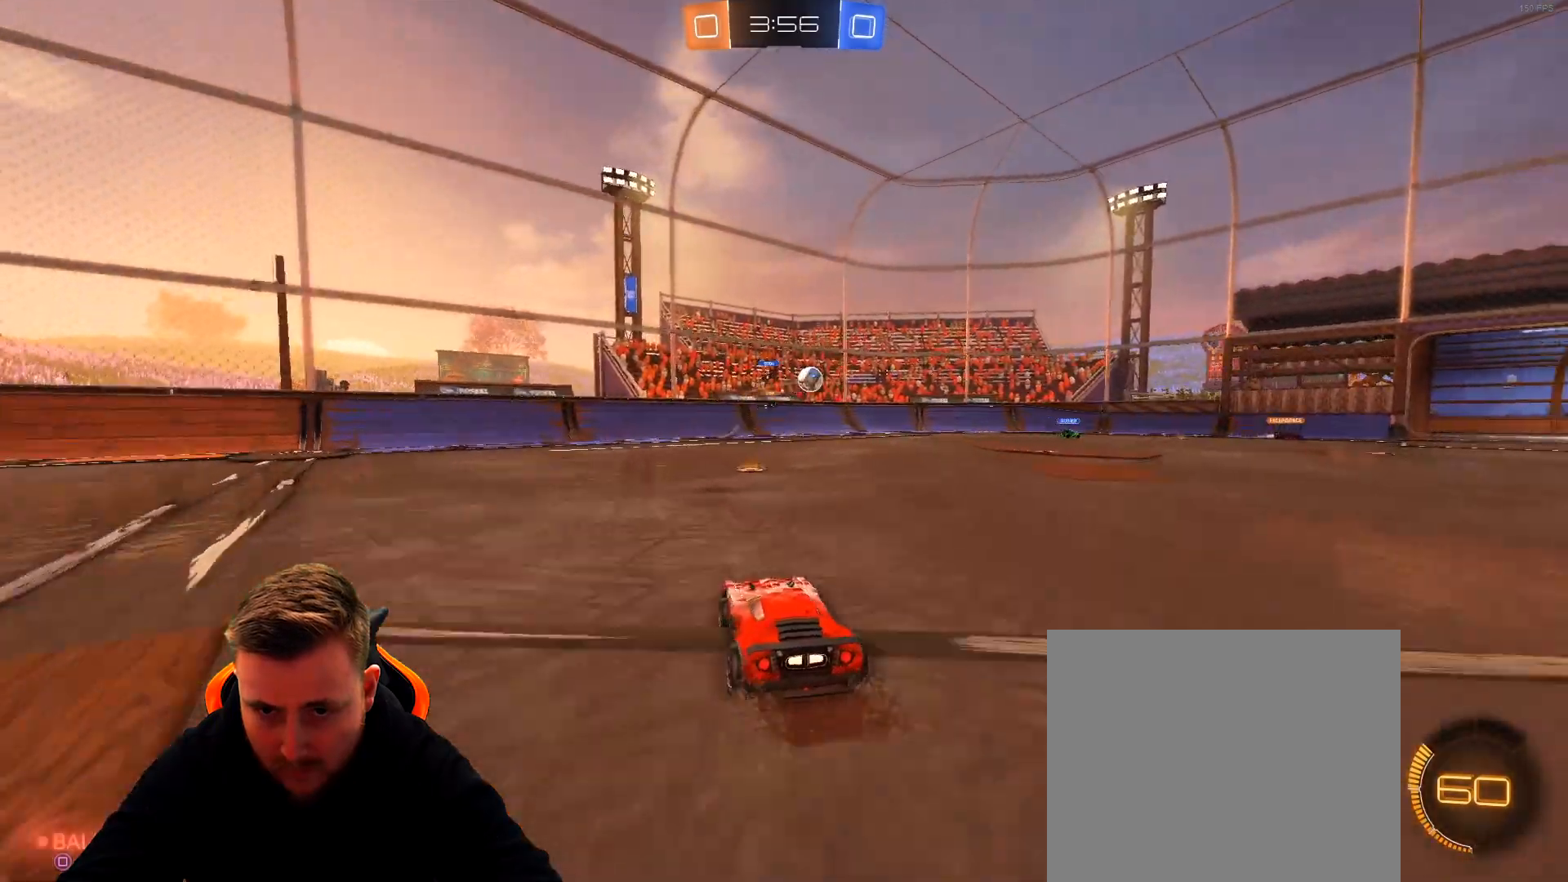
{"buttons": ["R2"], "left_stick": "left", "right_stick": "center", "events": [[133, "left_stick", "right"], [383, "left_stick", "left"]]}
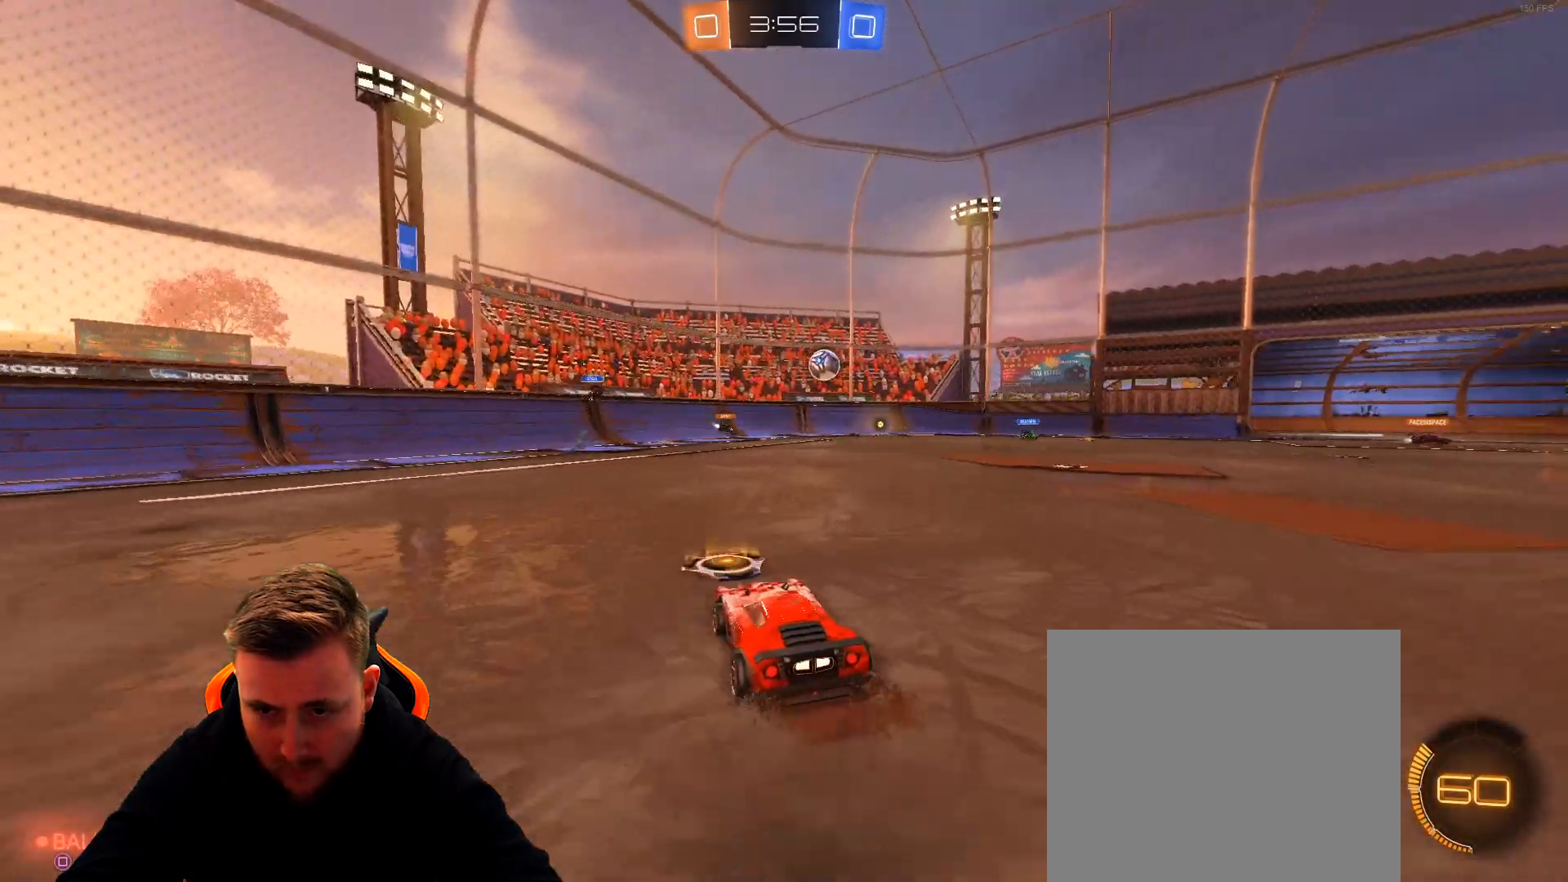
{"buttons": ["R2"], "left_stick": "right", "right_stick": "center", "events": [[200, "left_stick", "center"], [283, "left_stick", "right"], [300, "L1", "down"], [467, "L1", "up"]]}
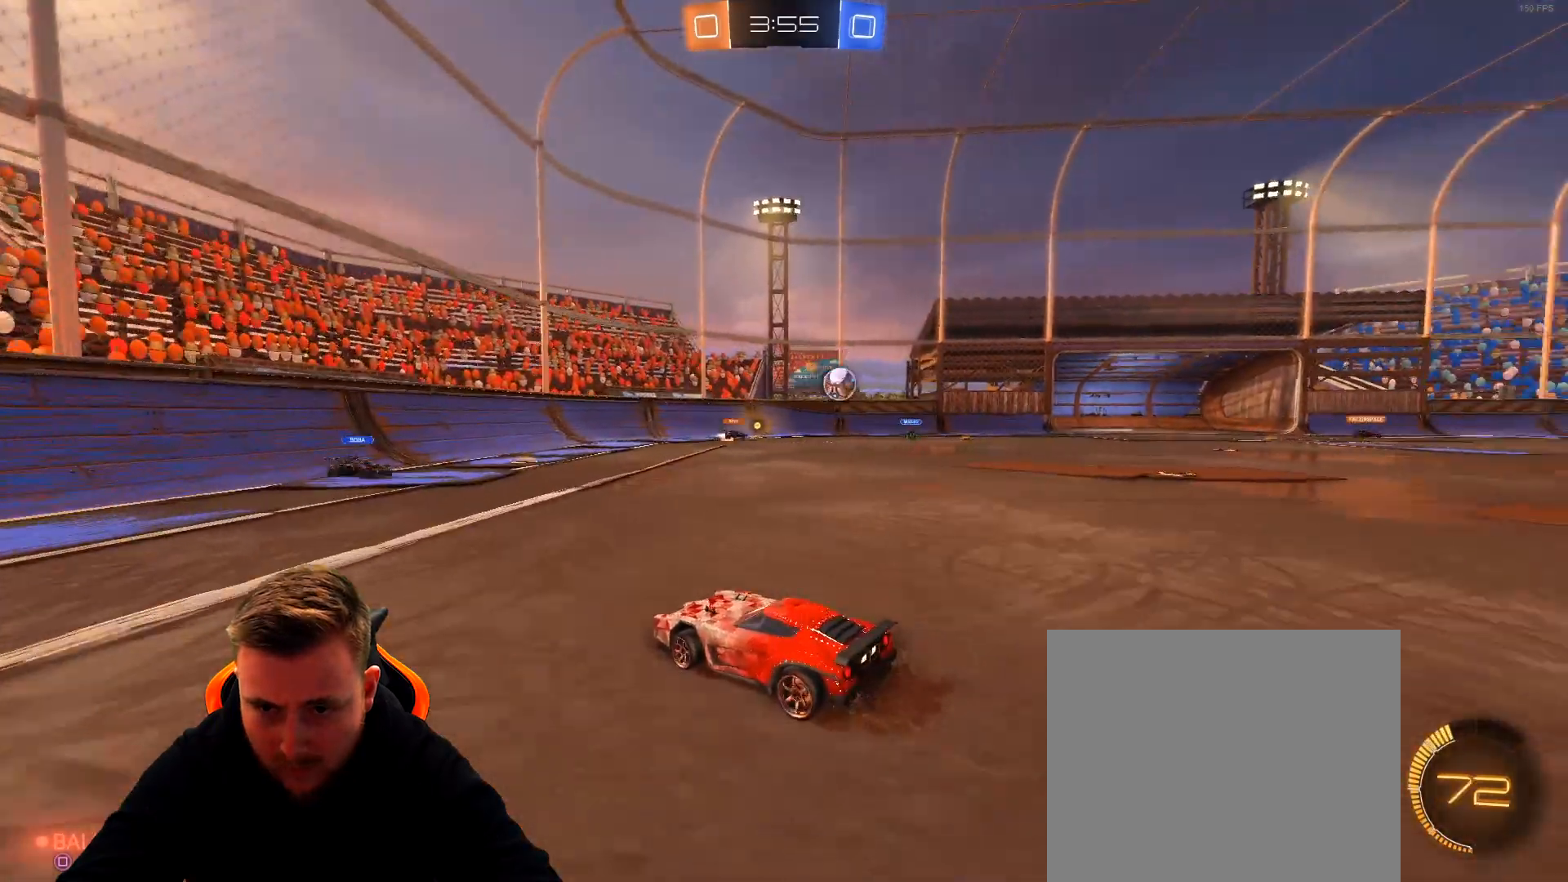
{"buttons": [], "left_stick": "center", "right_stick": "center", "events": [[167, "left_stick", "center"], [283, "R2", "up"]]}
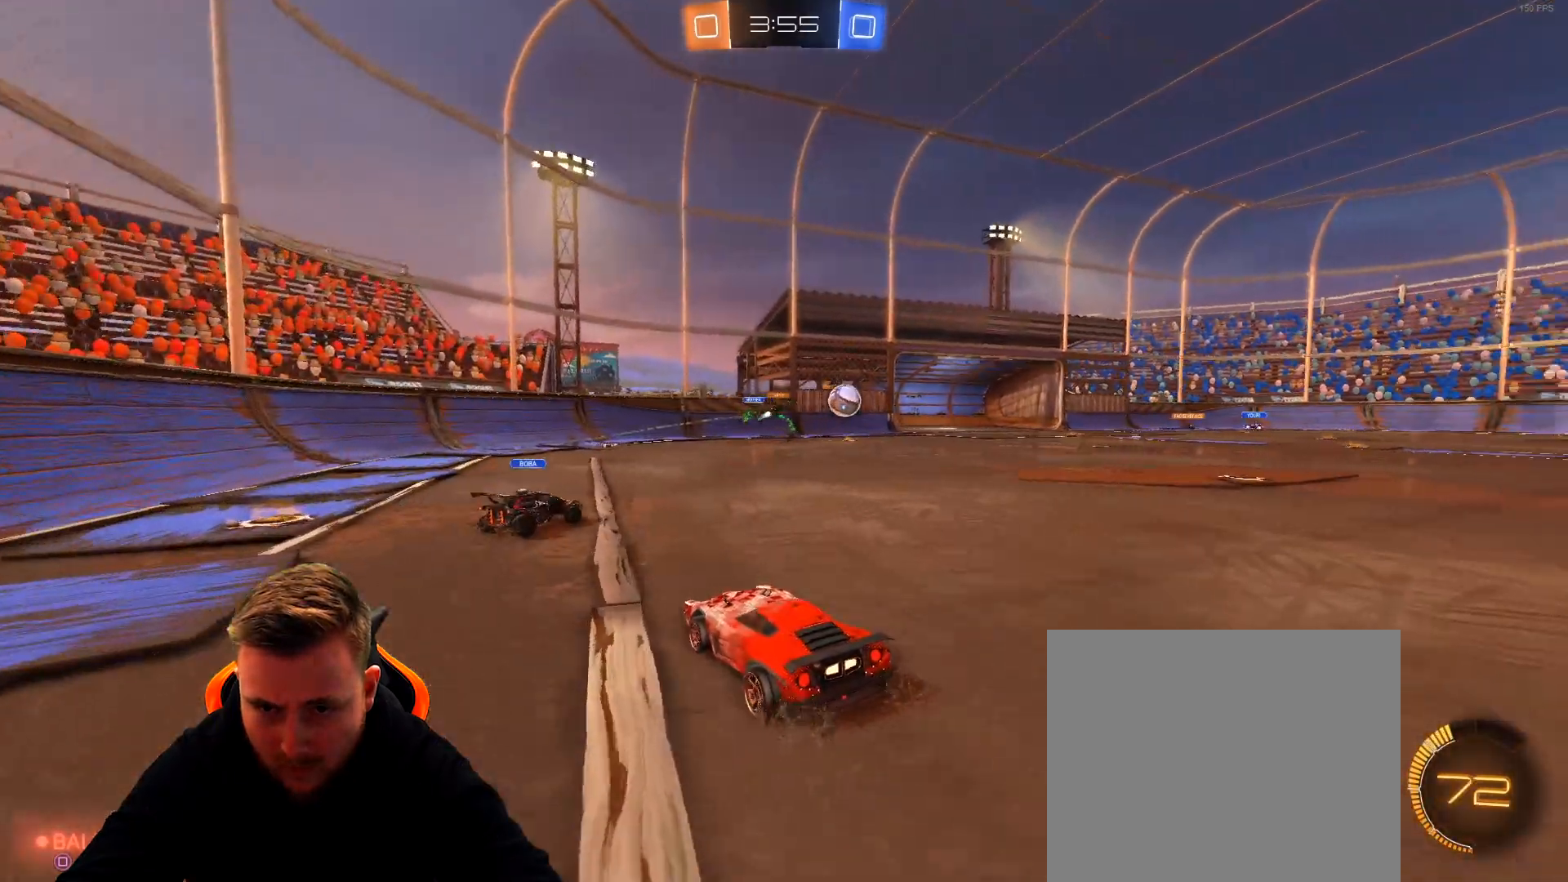
{"buttons": ["R2"], "left_stick": "right", "right_stick": "center", "events": [[33, "R2", "down"], [83, "left_stick", "right"], [250, "L1", "down"], [383, "L1", "up"]]}
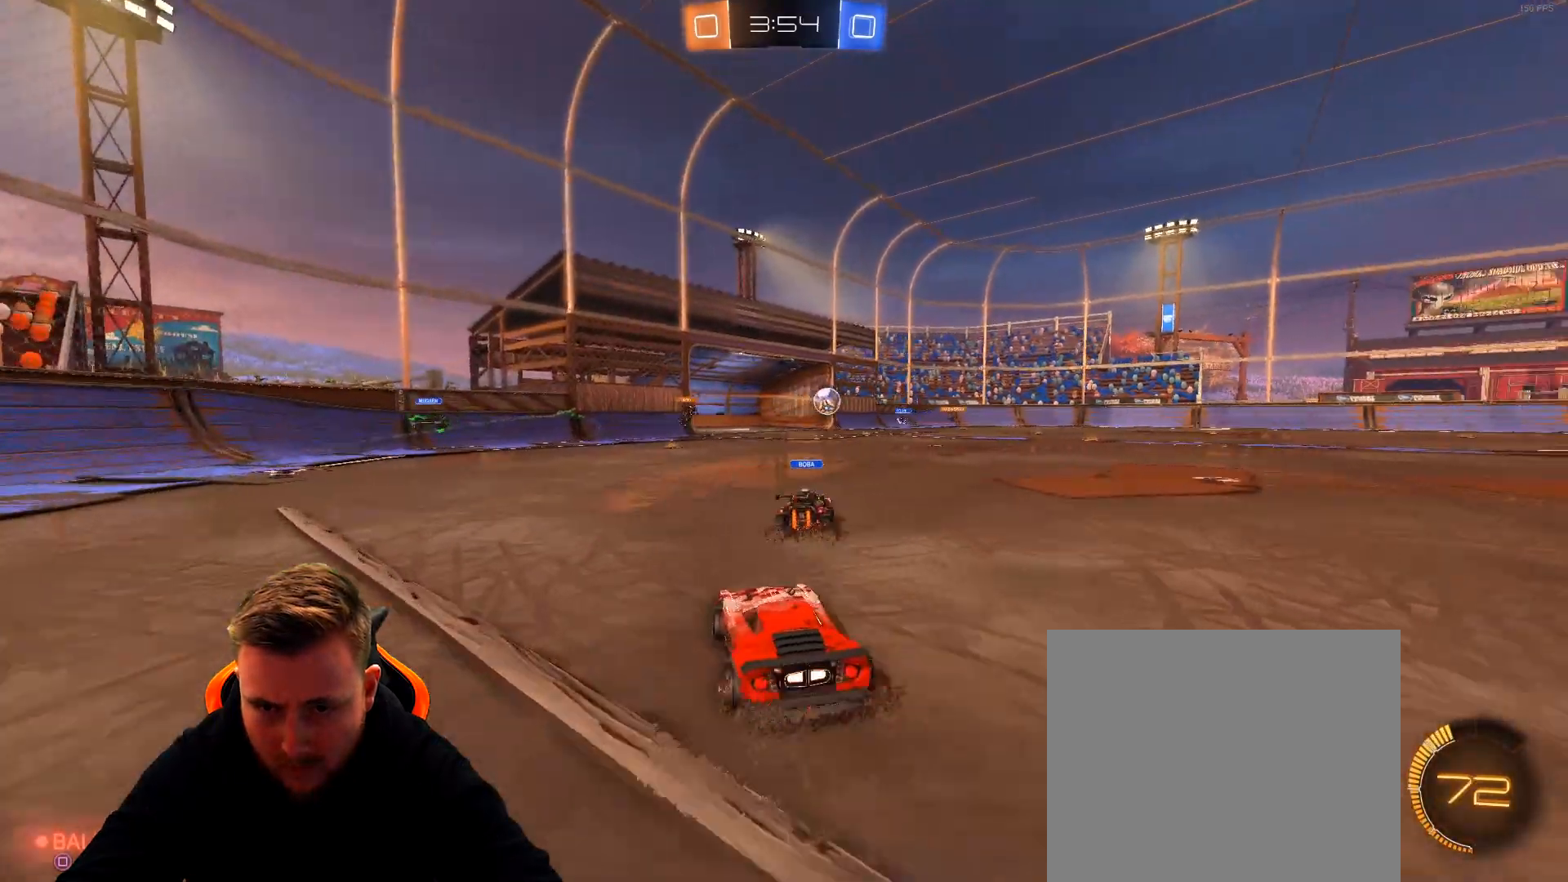
{"buttons": ["R2"], "left_stick": "right", "right_stick": "center", "events": []}
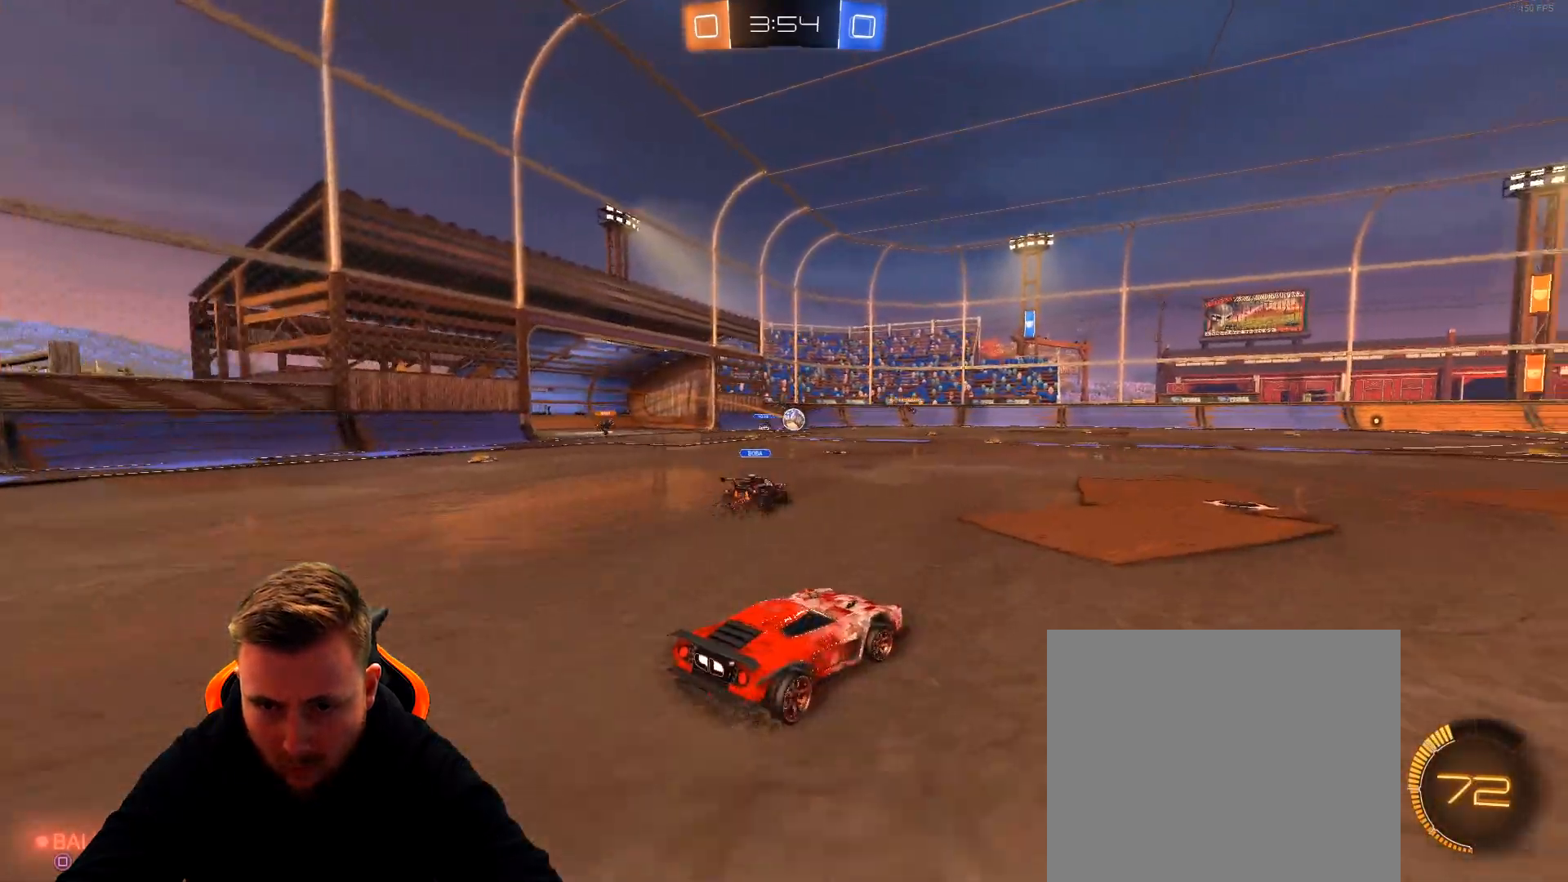
{"buttons": ["R1", "R2"], "left_stick": "up", "right_stick": "center", "events": [[133, "left_stick", "center"], [217, "R1", "down"], [333, "left_stick", "up"], [383, "CROSS", "down"], [500, "CROSS", "up"]]}
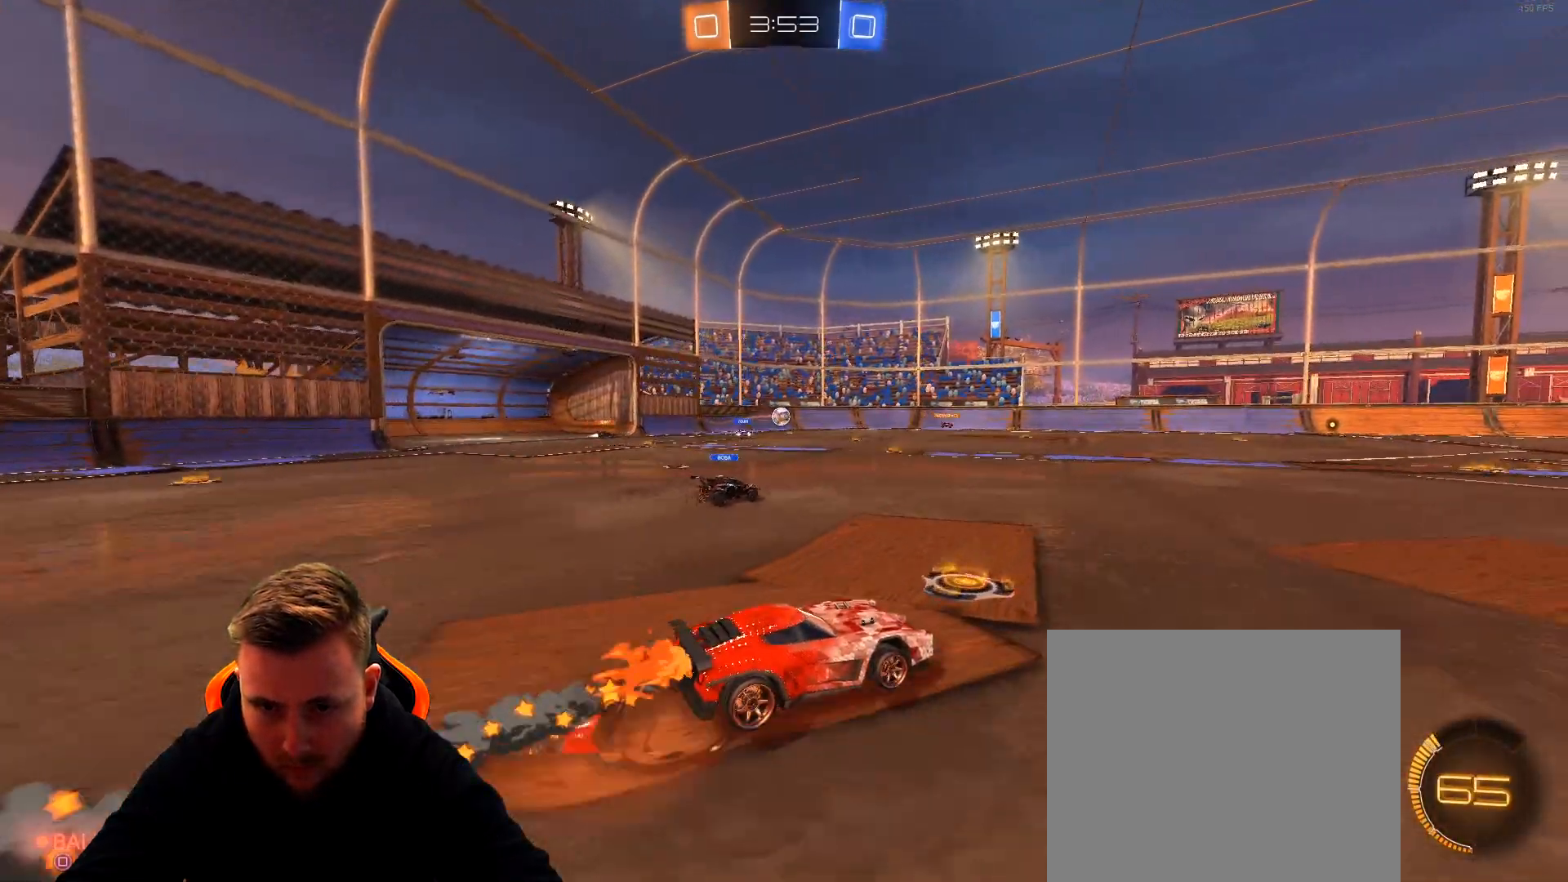
{"buttons": ["R2"], "left_stick": "center", "right_stick": "center", "events": [[50, "CROSS", "down"], [133, "R1", "up"], [200, "CROSS", "up"], [200, "left_stick", "center"], [250, "SQUARE", "down"], [300, "SQUARE", "up"]]}
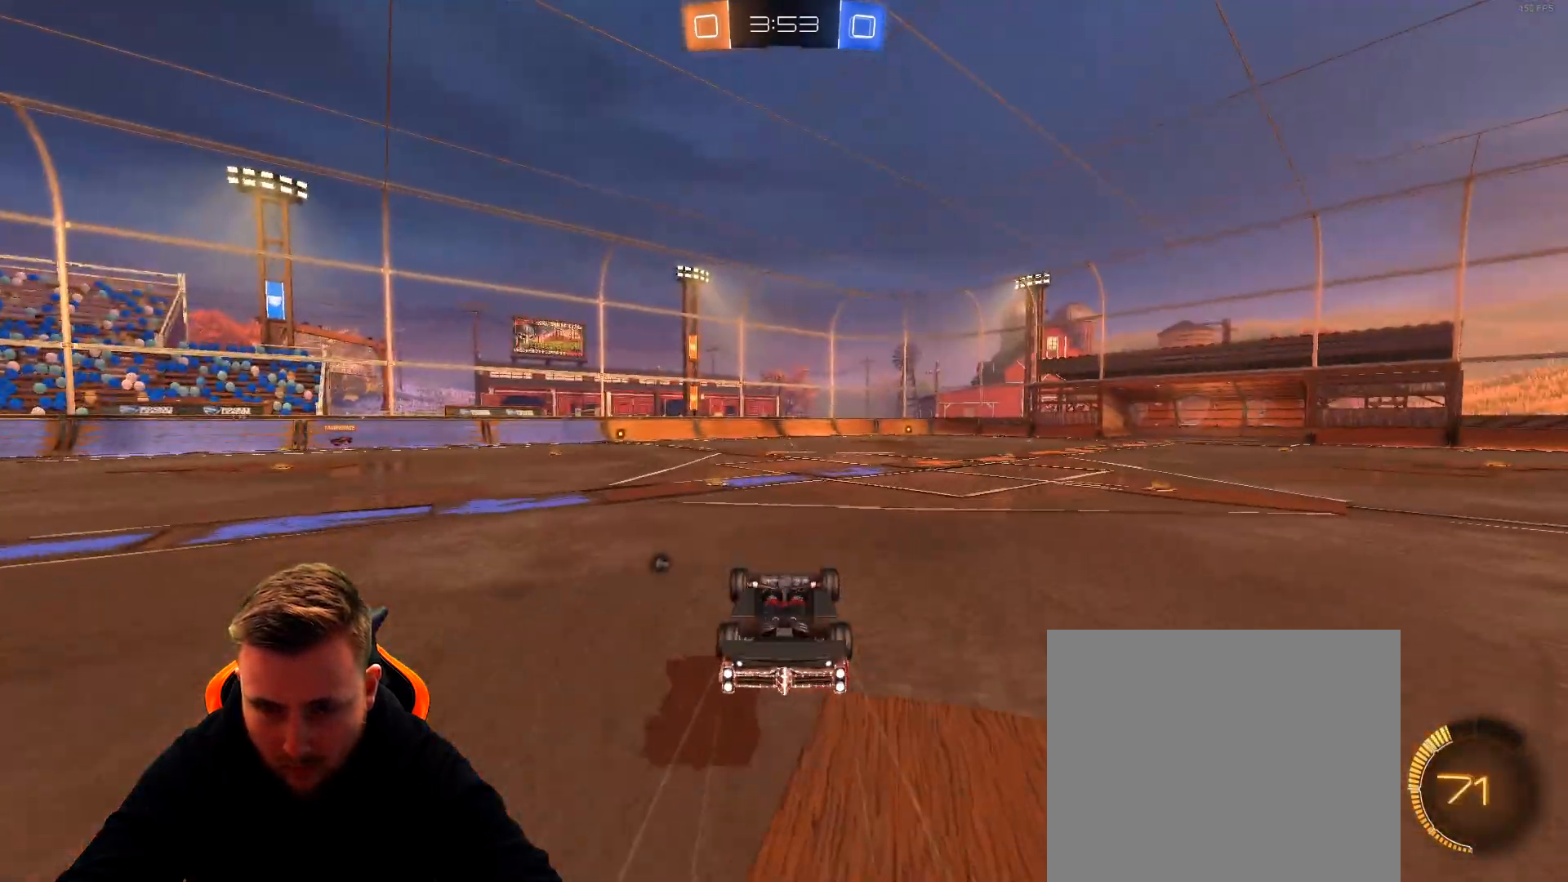
{"buttons": ["R2"], "left_stick": "center", "right_stick": "center", "events": [[33, "SQUARE", "down"], [117, "SQUARE", "up"]]}
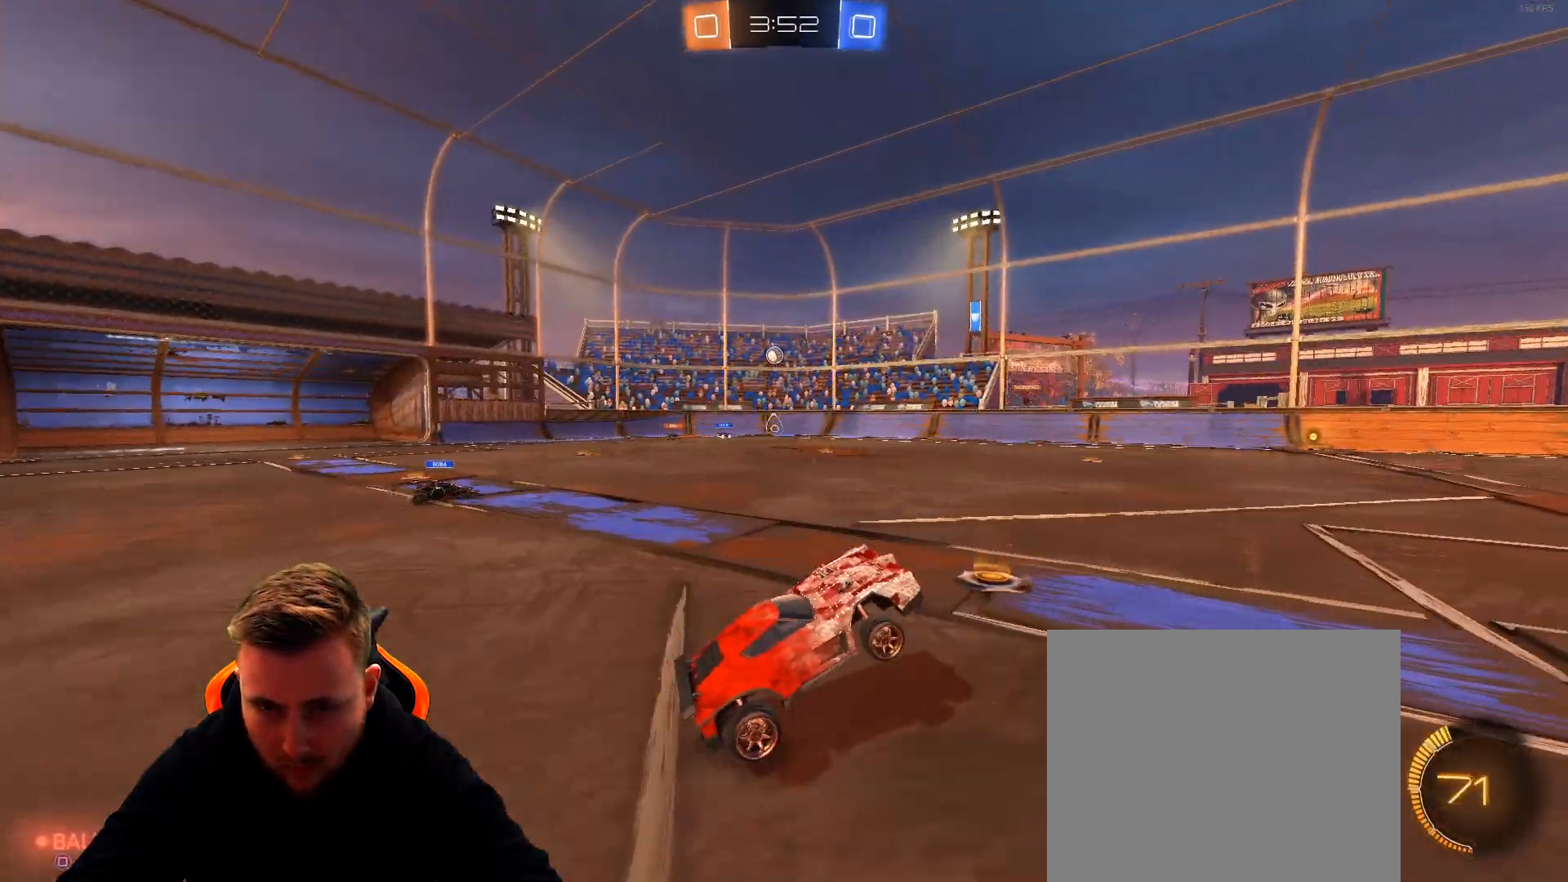
{"buttons": ["R2"], "left_stick": "left", "right_stick": "center", "events": [[200, "left_stick", "right"], [383, "left_stick", "center"], [450, "left_stick", "left"]]}
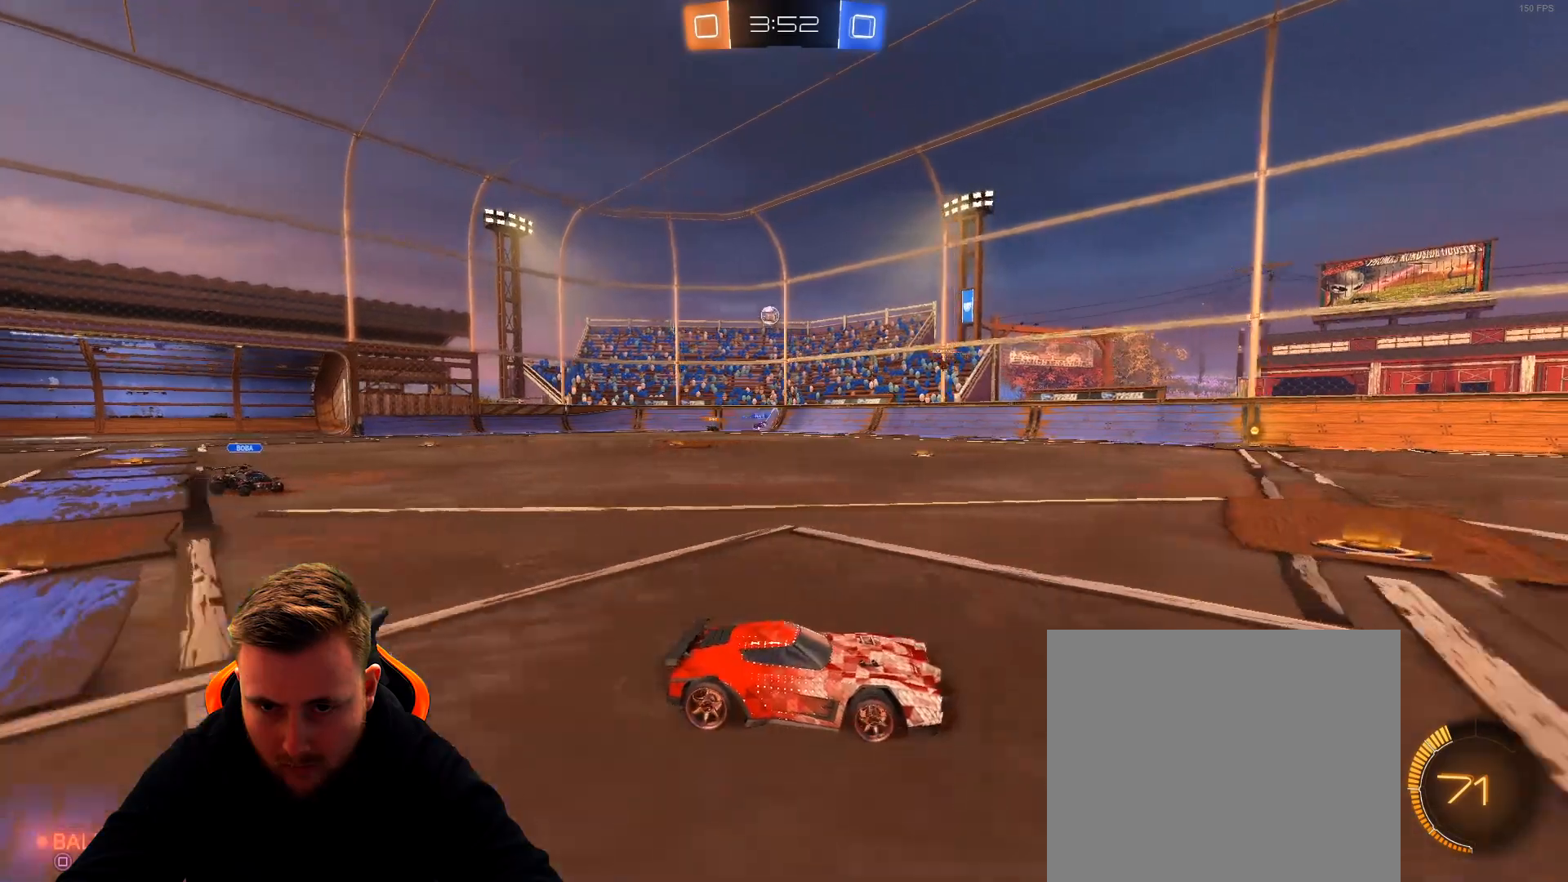
{"buttons": ["R2"], "left_stick": "left", "right_stick": "center", "events": [[50, "L1", "down"], [217, "L1", "up"]]}
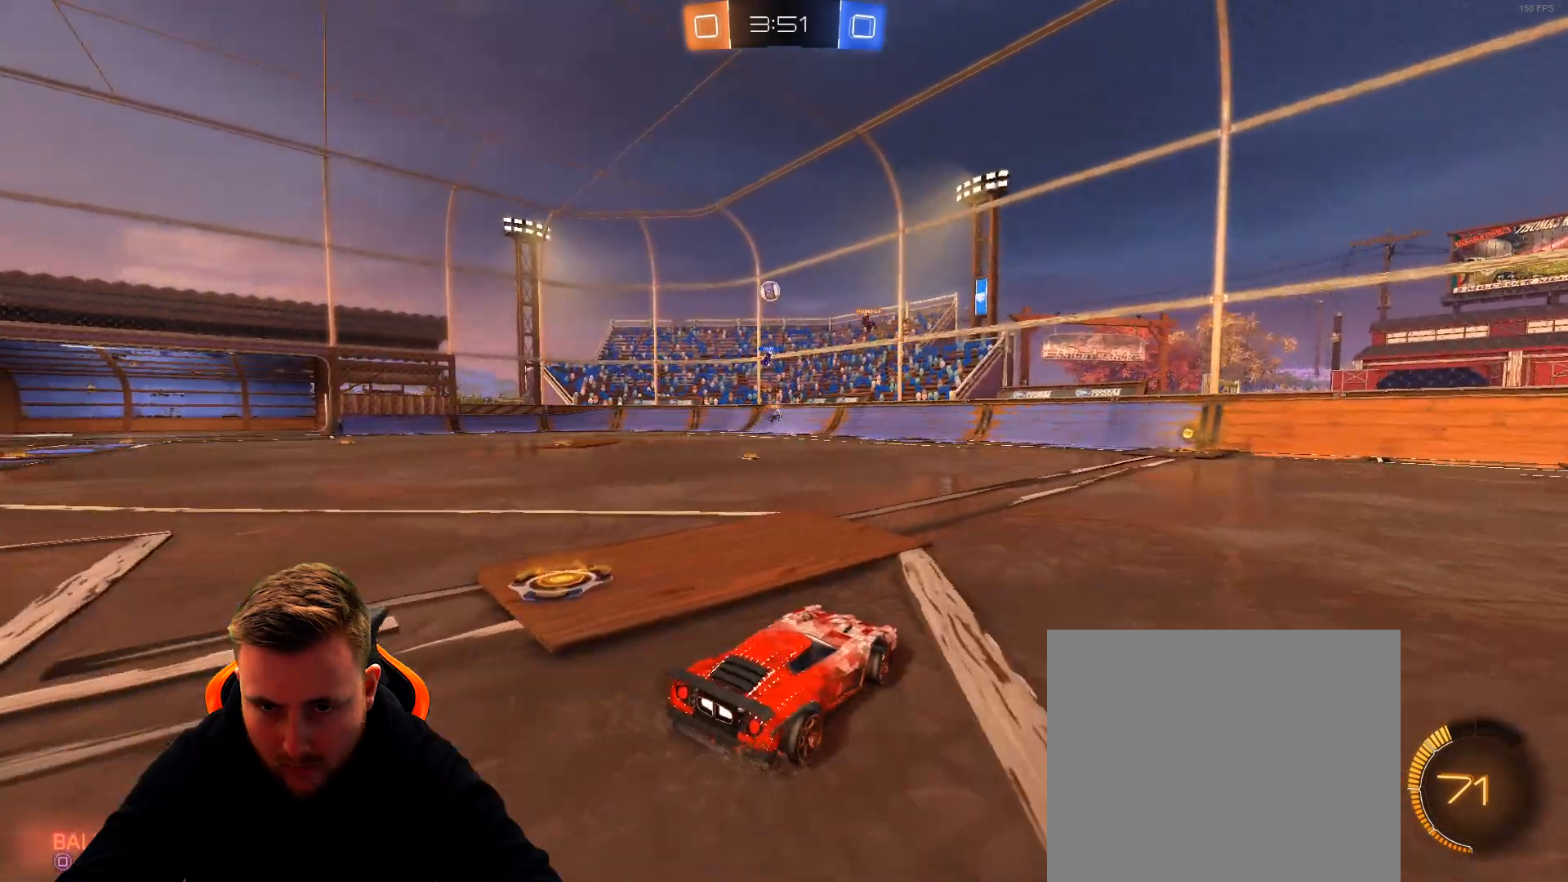
{"buttons": [], "left_stick": "center", "right_stick": "center", "events": [[300, "left_stick", "center"], [433, "R2", "up"]]}
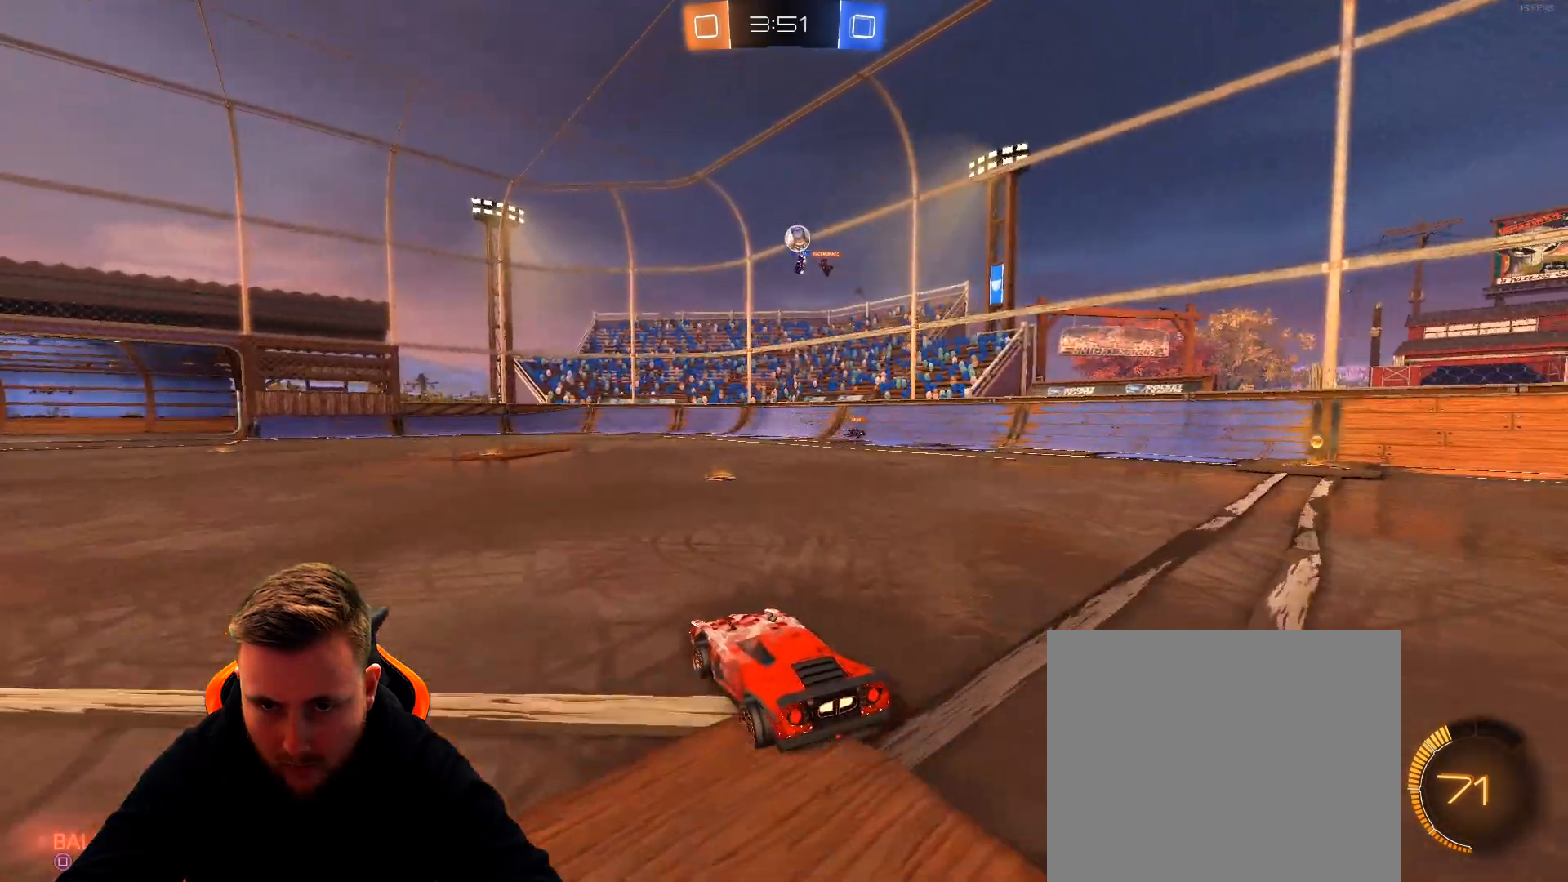
{"buttons": ["L1", "R2"], "left_stick": "left", "right_stick": "center", "events": [[133, "left_stick", "left"], [350, "R2", "down"], [400, "L1", "down"]]}
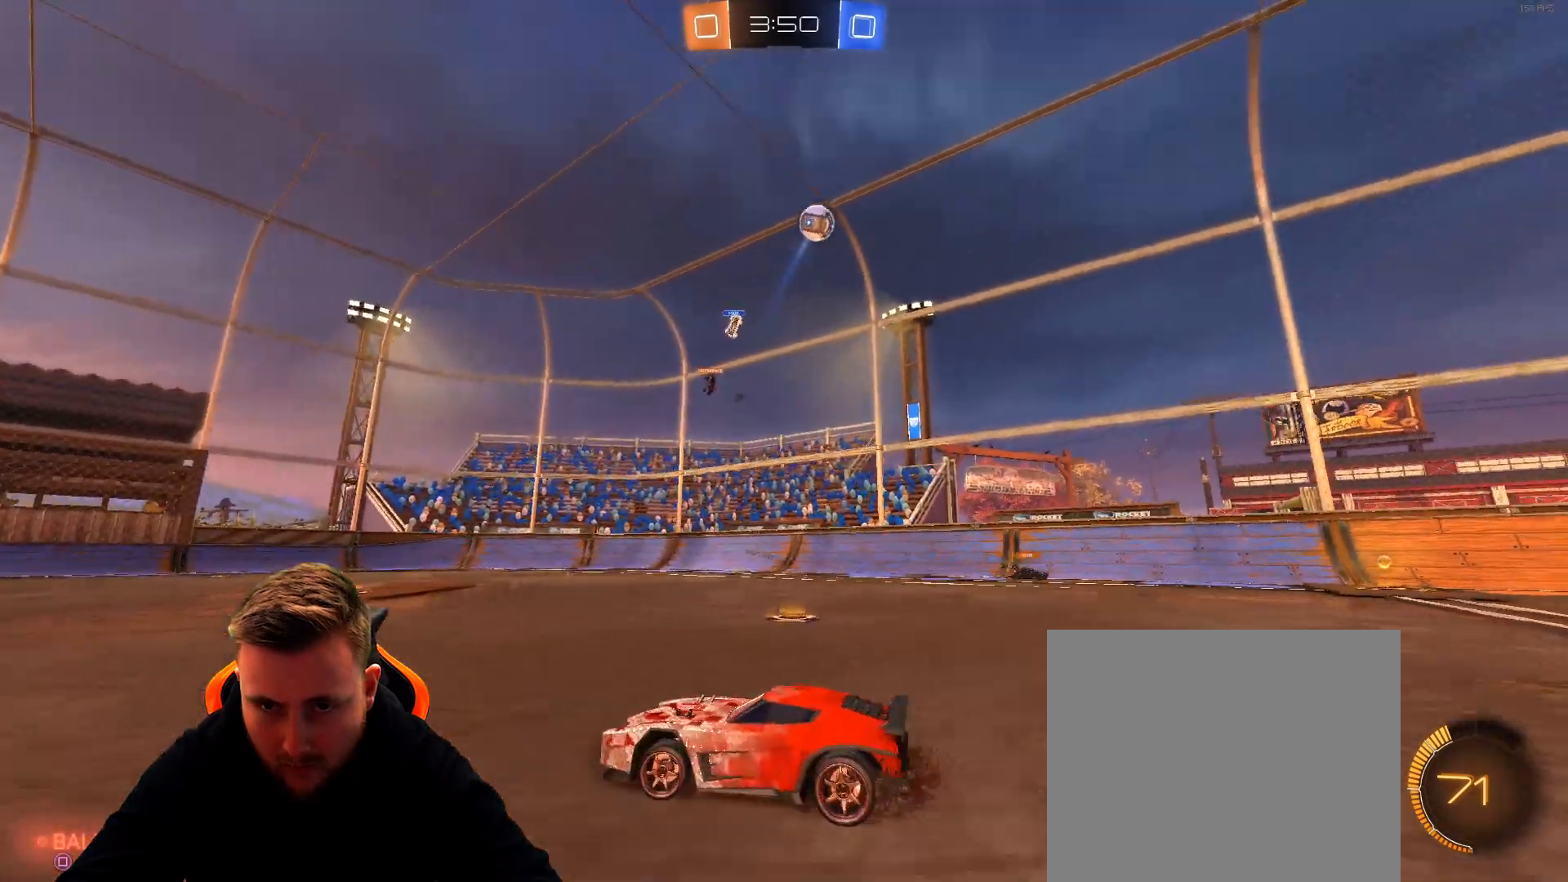
{"buttons": ["R2"], "left_stick": "left", "right_stick": "center", "events": [[133, "L1", "up"]]}
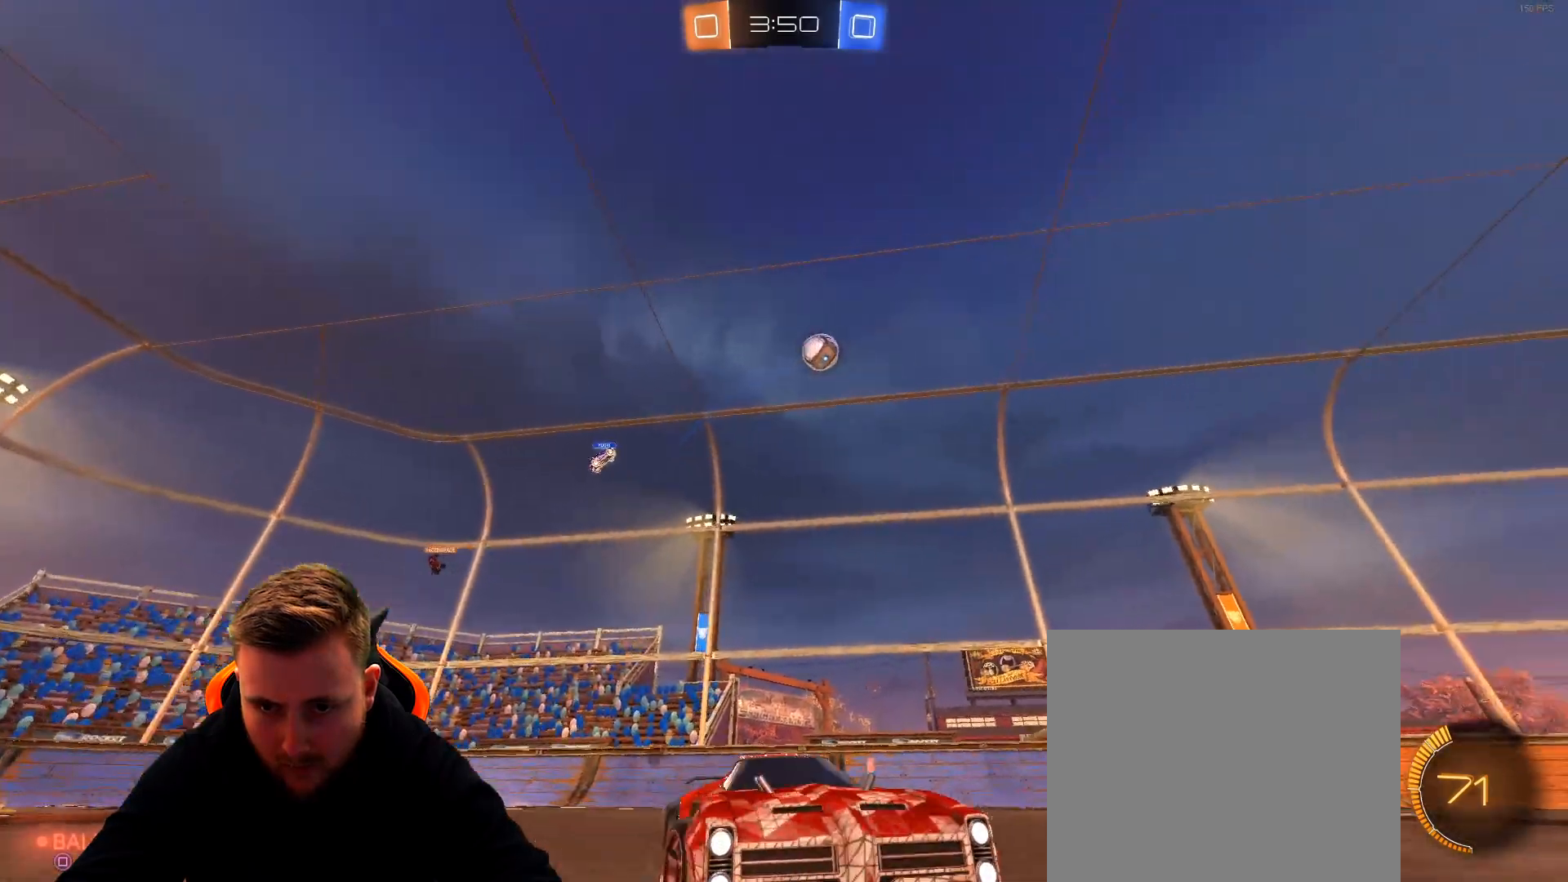
{"buttons": ["R1", "R2"], "left_stick": "center", "right_stick": "center", "events": [[233, "left_stick", "center"], [317, "R1", "down"]]}
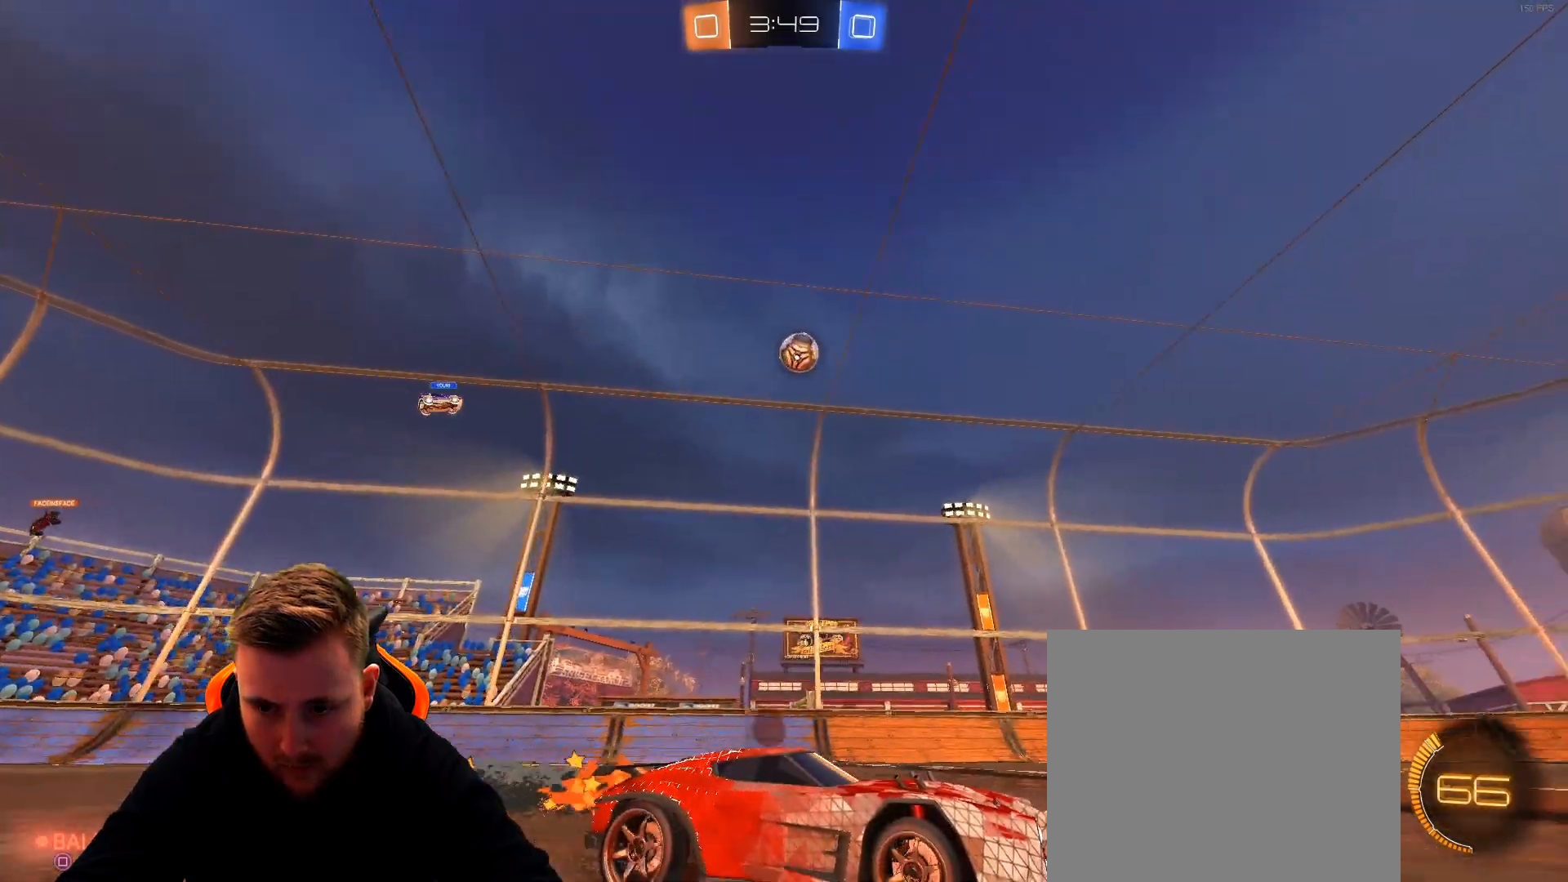
{"buttons": ["R2"], "left_stick": "right", "right_stick": "center", "events": [[383, "left_stick", "right"], [467, "R1", "up"]]}
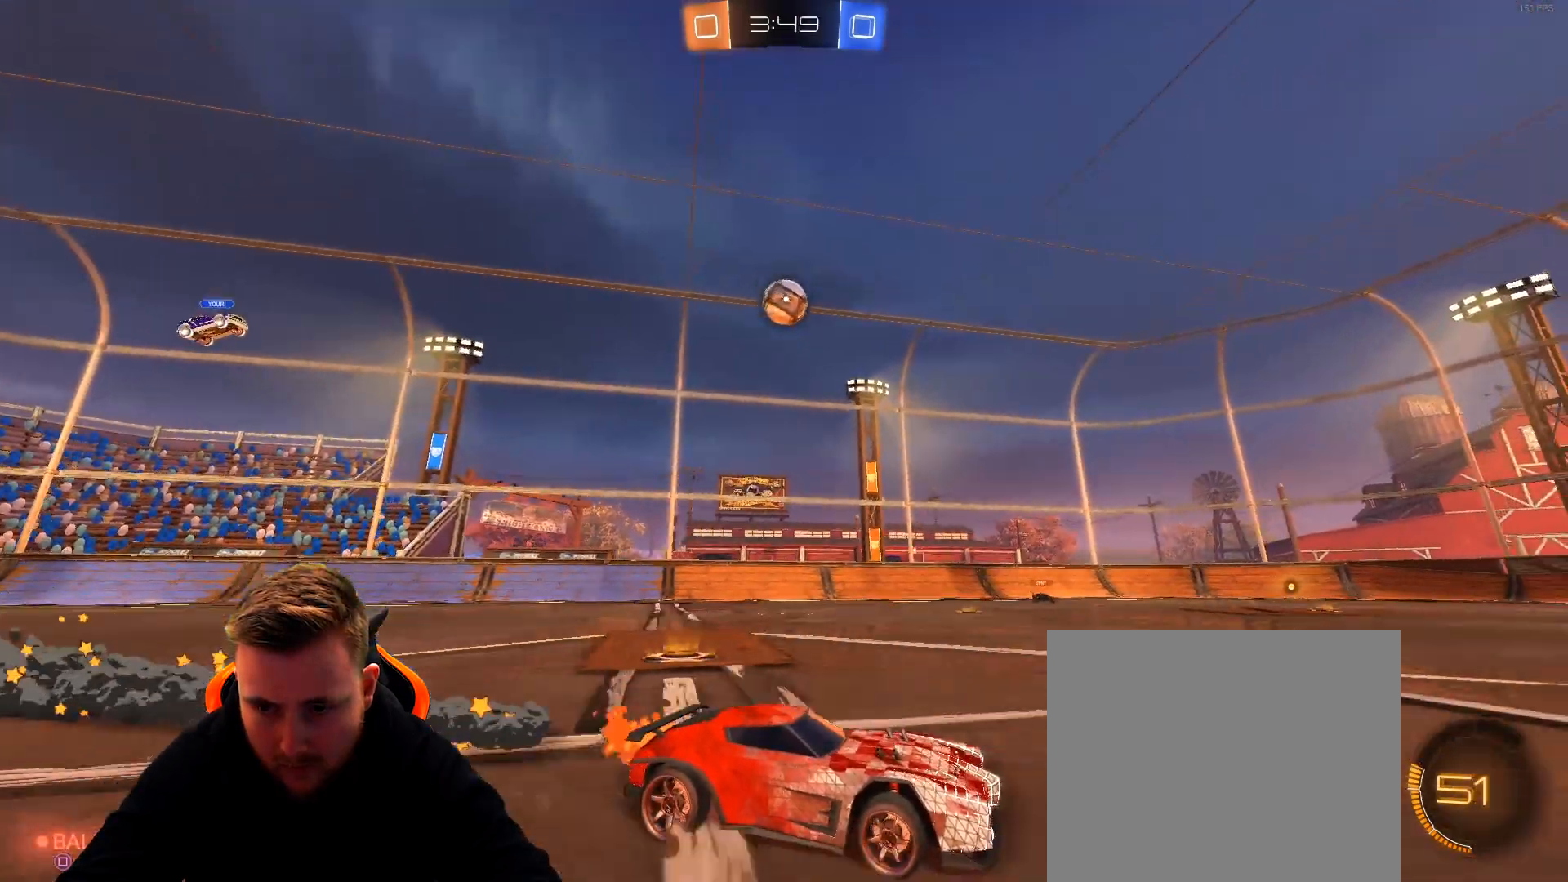
{"buttons": ["R2"], "left_stick": "center", "right_stick": "center", "events": [[150, "left_stick", "center"]]}
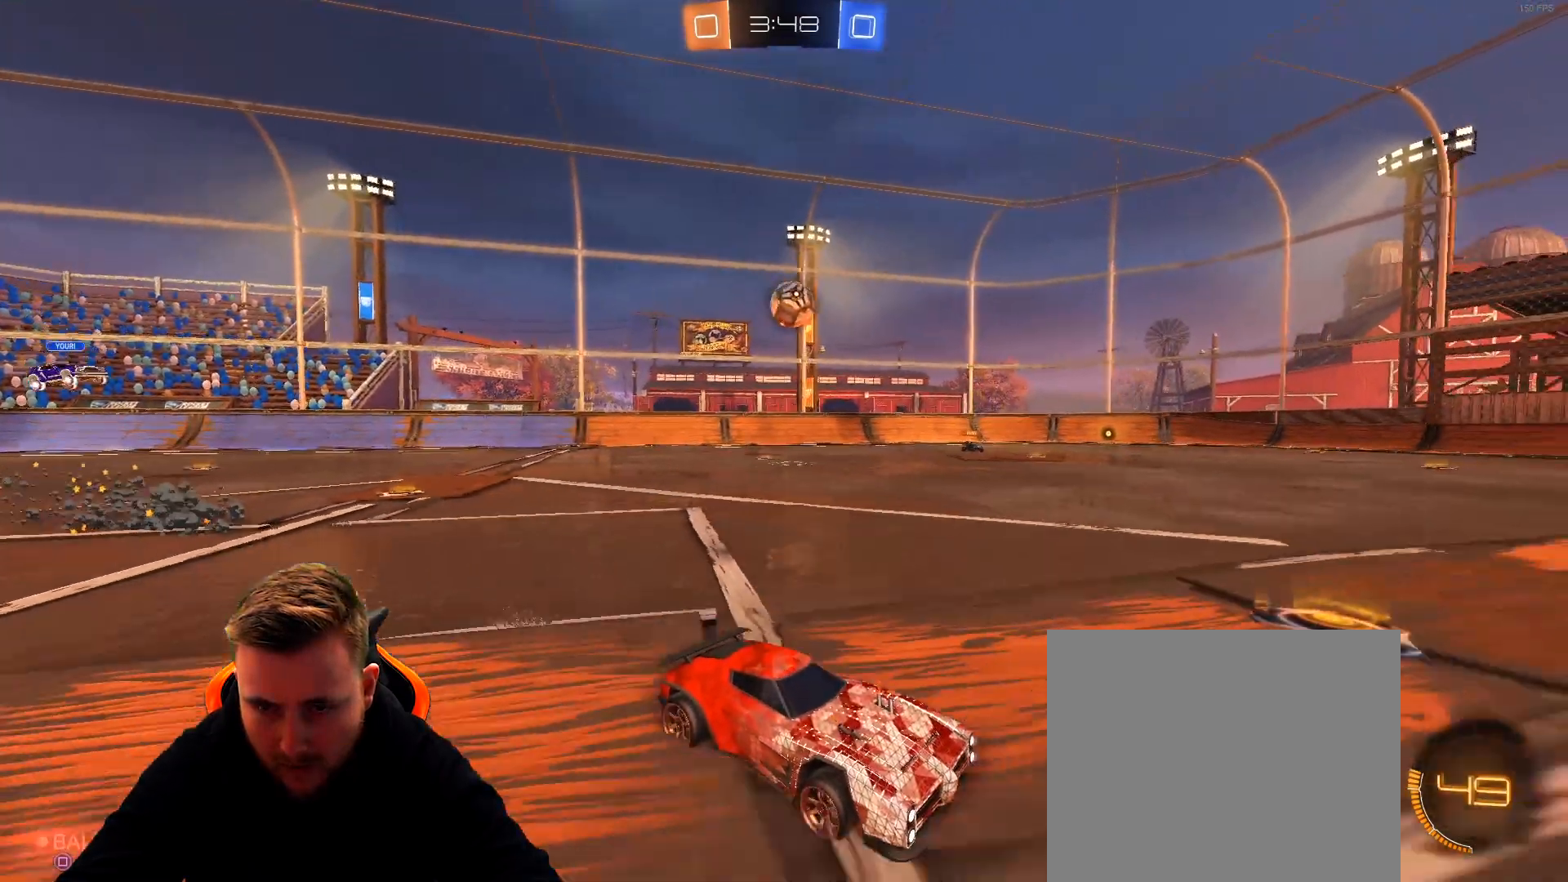
{"buttons": ["R2"], "left_stick": "center", "right_stick": "center", "events": [[150, "left_stick", "right"], [300, "L1", "down"], [400, "L1", "up"], [400, "left_stick", "center"]]}
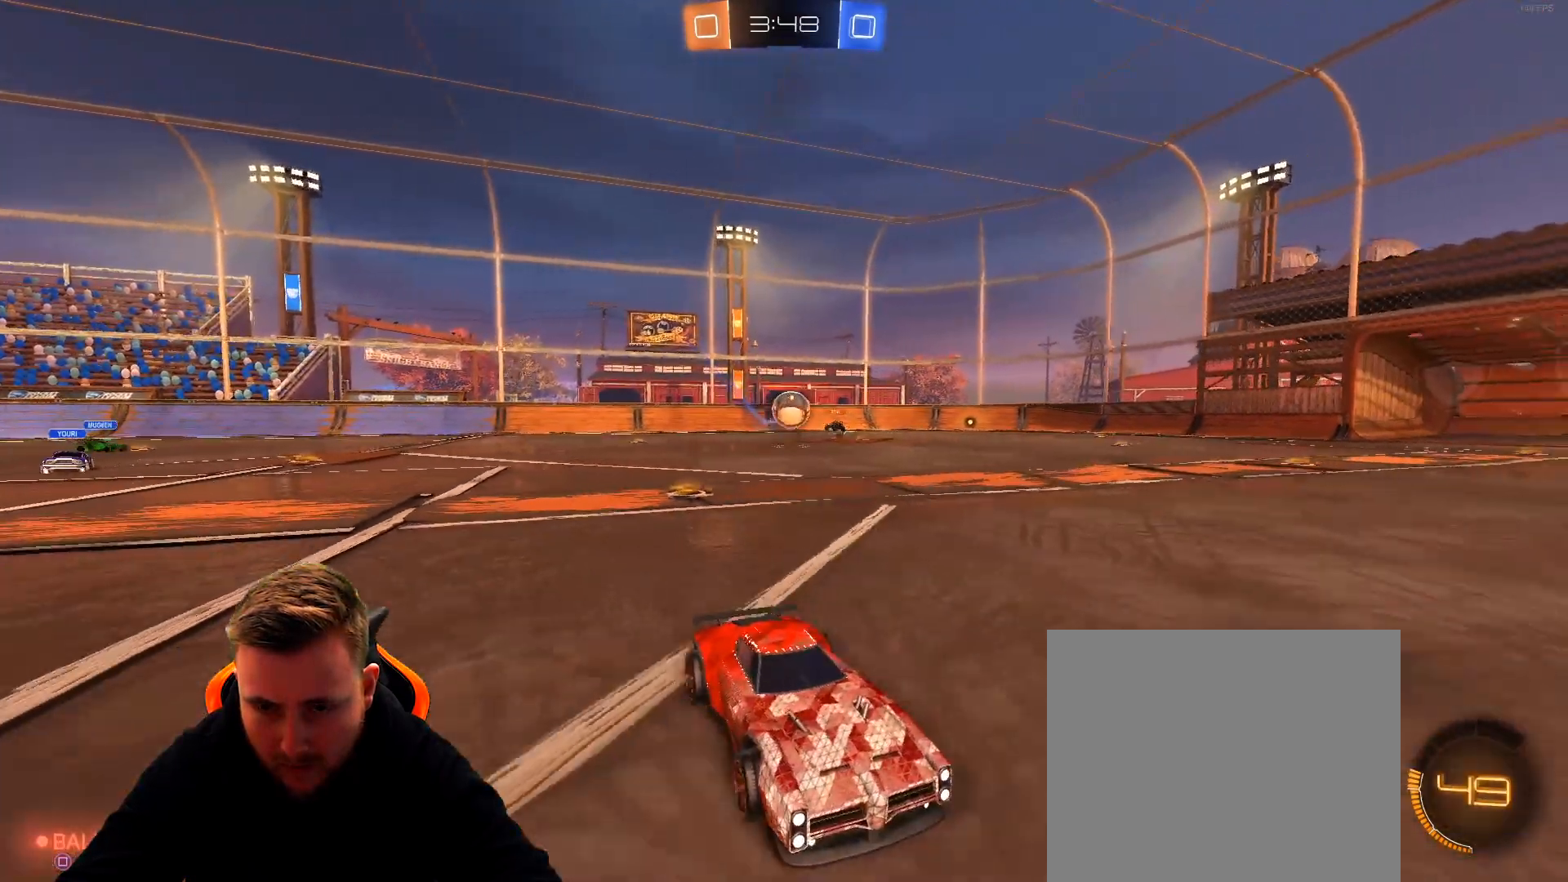
{"buttons": ["R2"], "left_stick": "left", "right_stick": "center", "events": [[433, "left_stick", "left"]]}
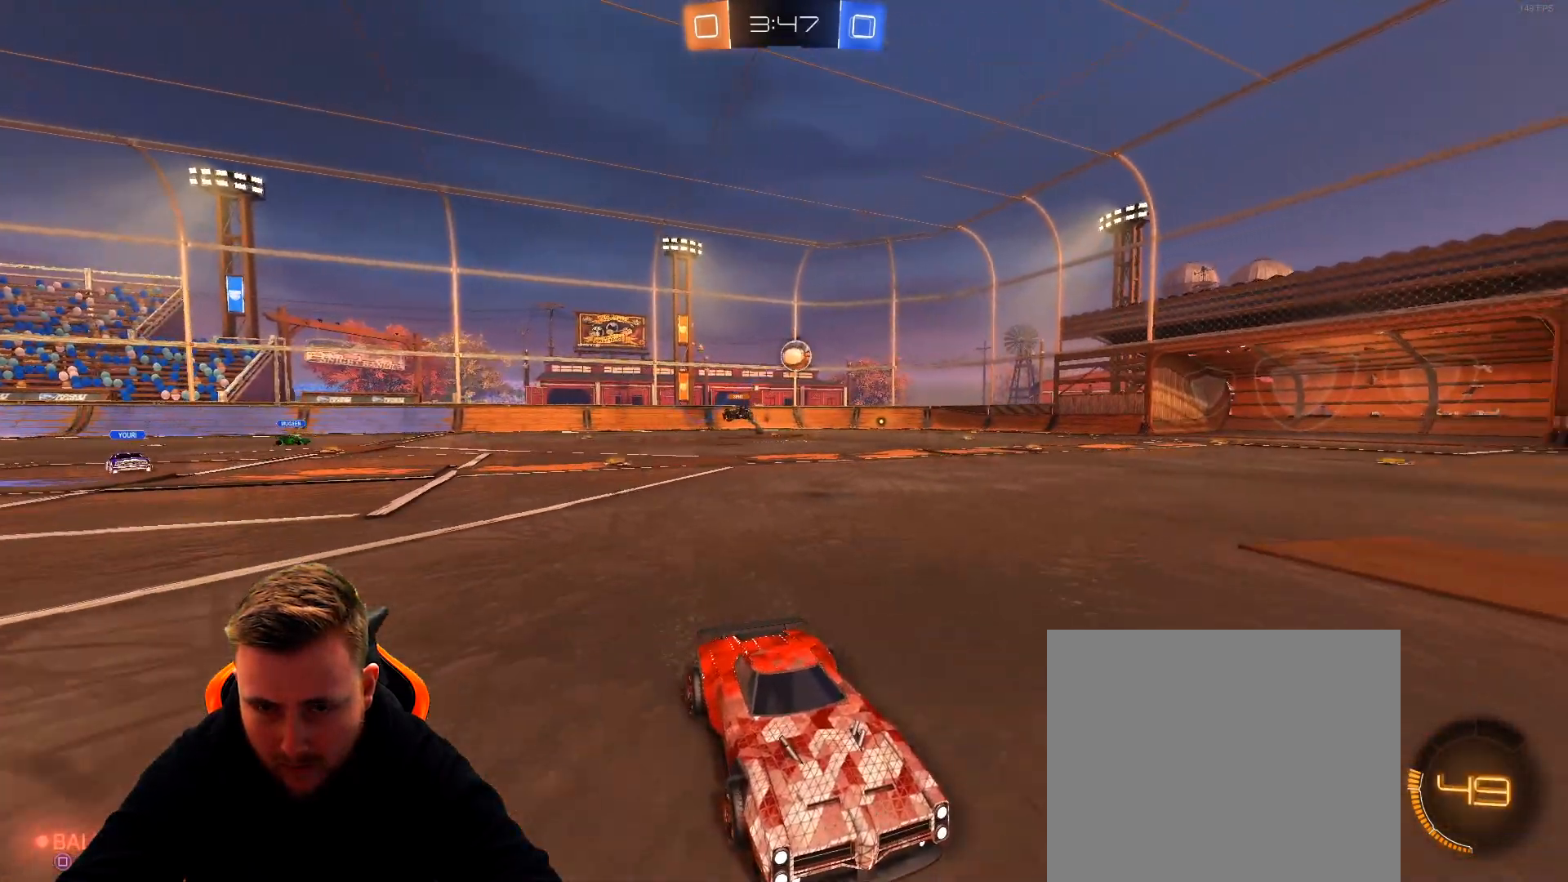
{"buttons": ["R1", "R2"], "left_stick": "left", "right_stick": "center", "events": [[100, "L1", "down"], [217, "R1", "down"], [267, "L1", "up"]]}
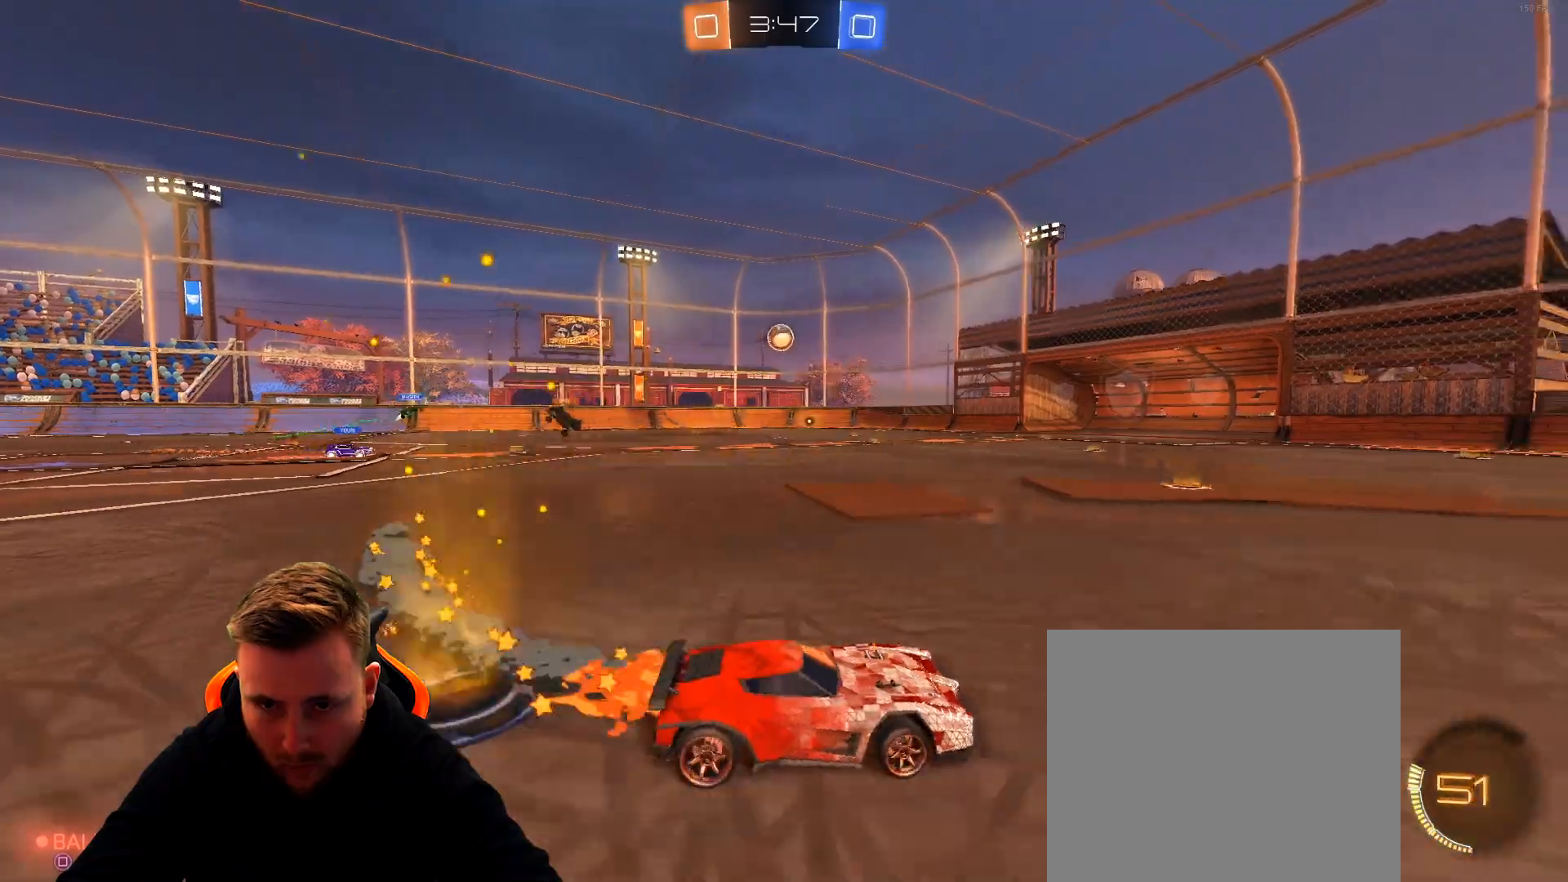
{"buttons": ["CROSS", "R1", "R2"], "left_stick": "left", "right_stick": "center", "events": [[433, "CROSS", "down"]]}
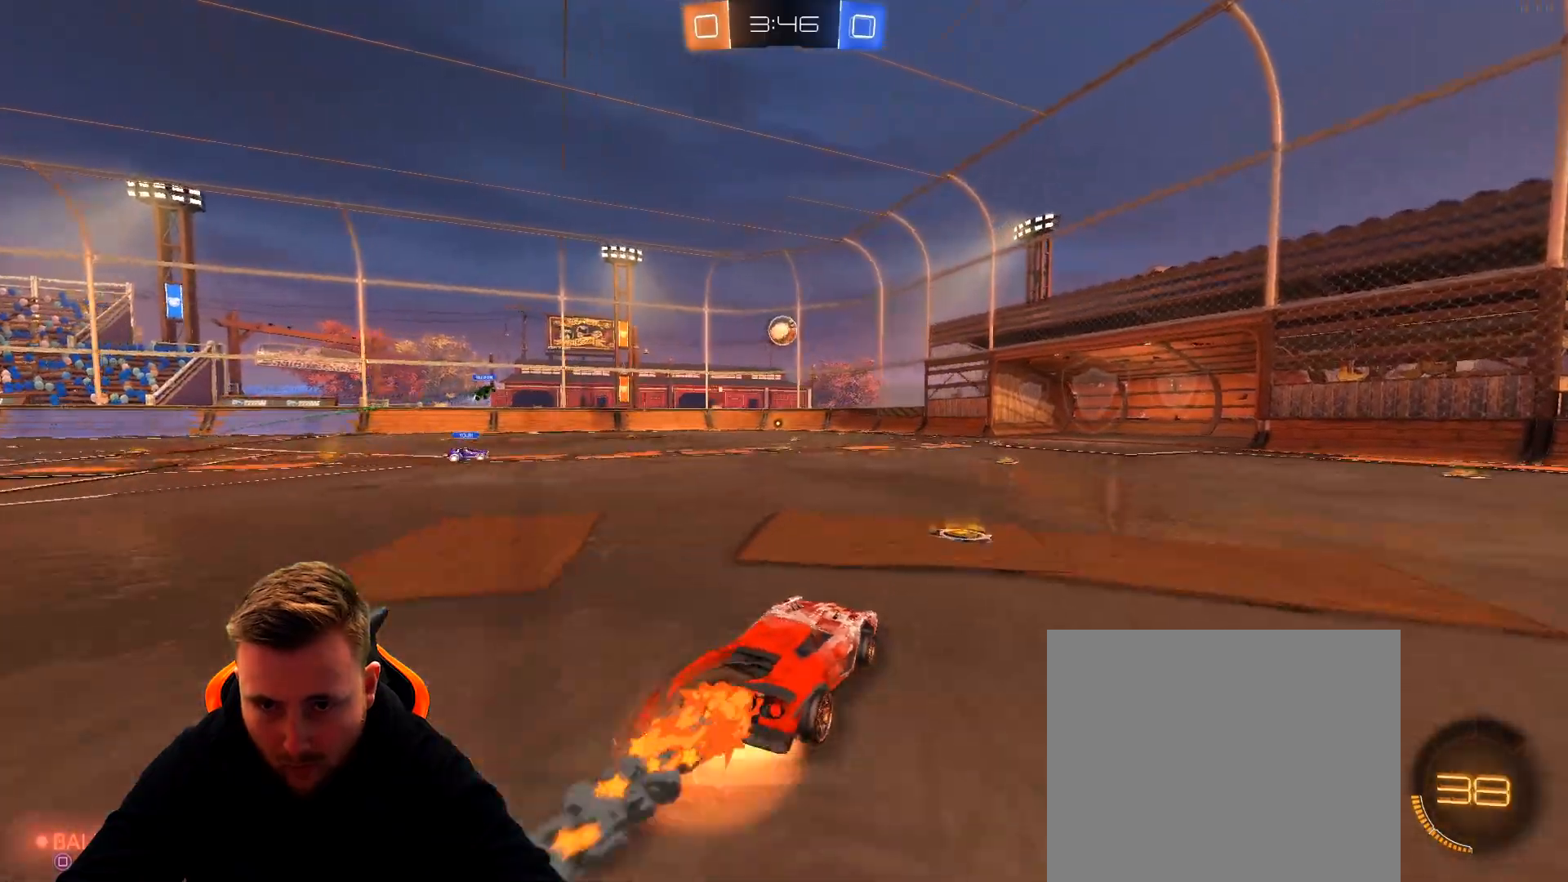
{"buttons": ["R2"], "left_stick": "center", "right_stick": "center", "events": [[50, "CROSS", "up"], [50, "left_stick", "up"], [100, "CROSS", "down"], [100, "left_stick", "up-right"], [183, "CROSS", "up"], [233, "R1", "up"], [233, "left_stick", "center"]]}
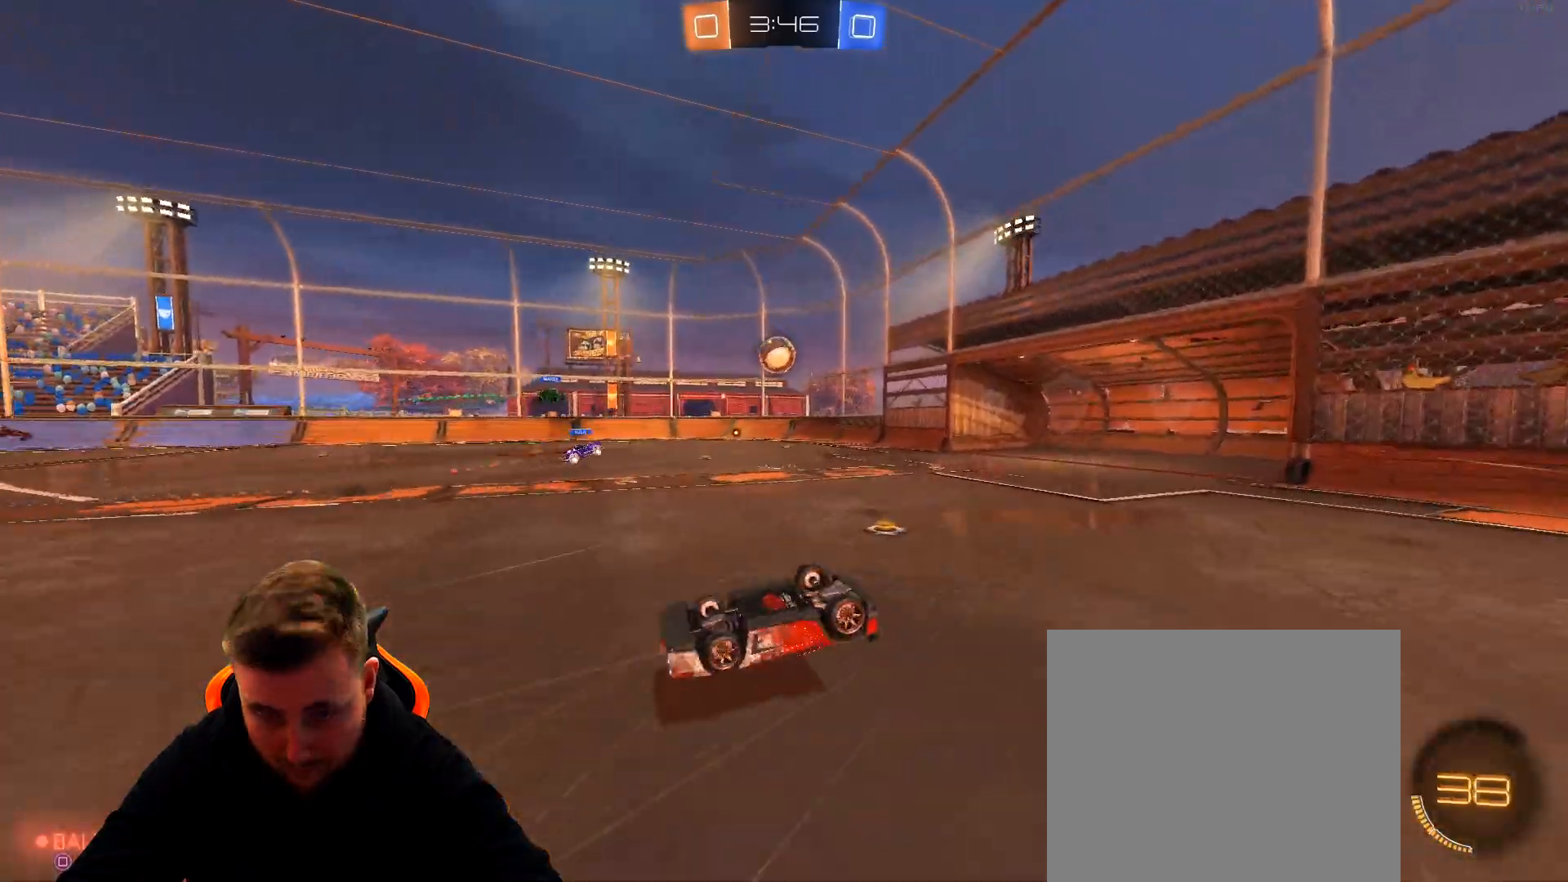
{"buttons": ["R2"], "left_stick": "center", "right_stick": "center", "events": [[267, "left_stick", "right"], [483, "left_stick", "center"]]}
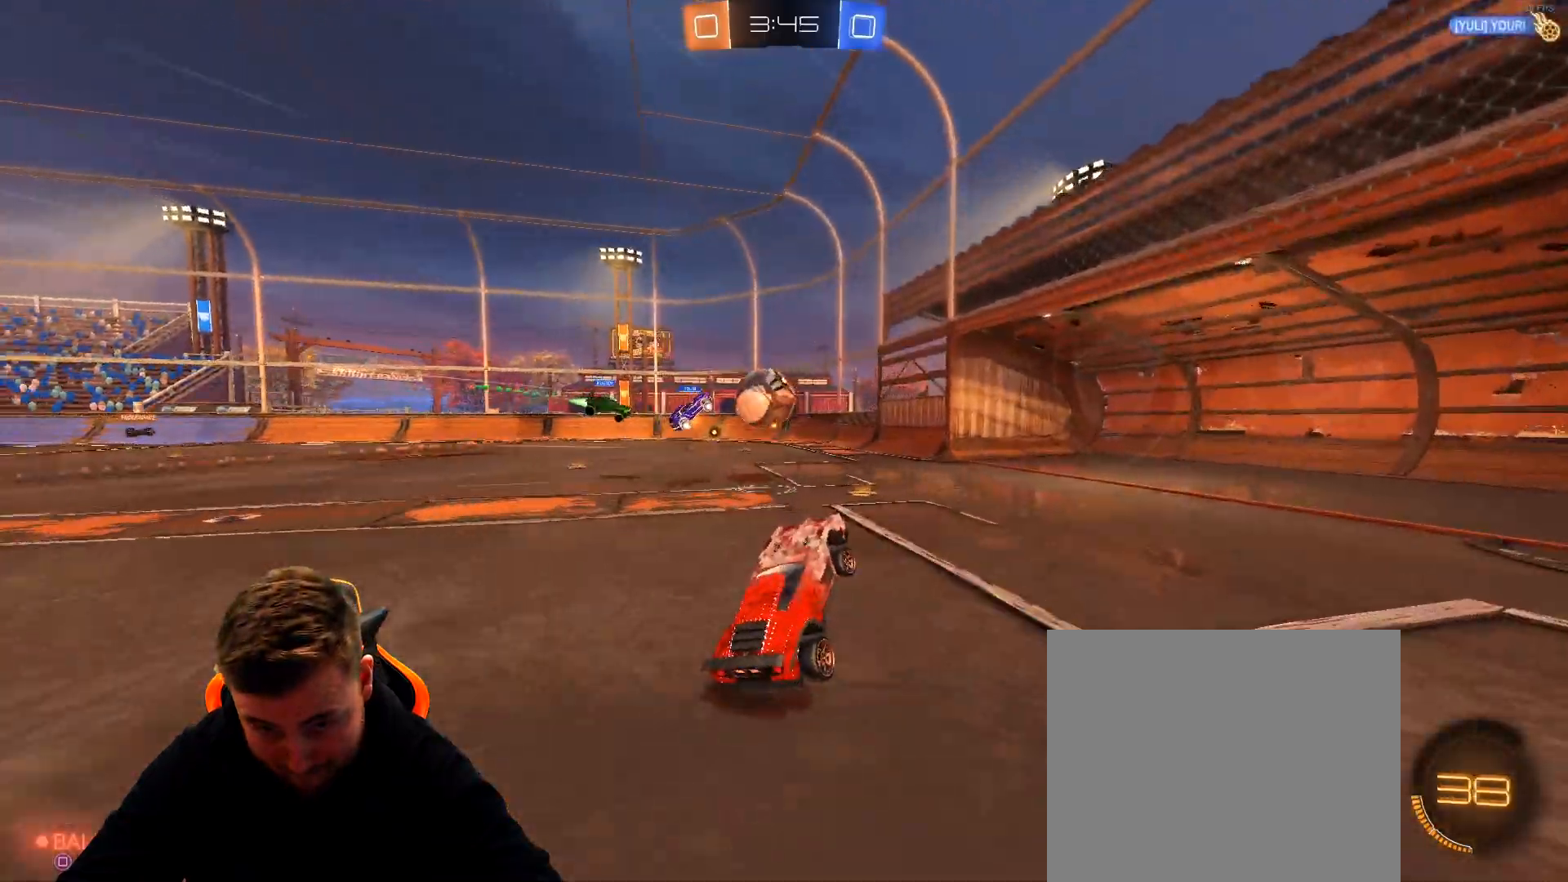
{"buttons": [], "left_stick": "center", "right_stick": "center", "events": [[267, "R2", "up"]]}
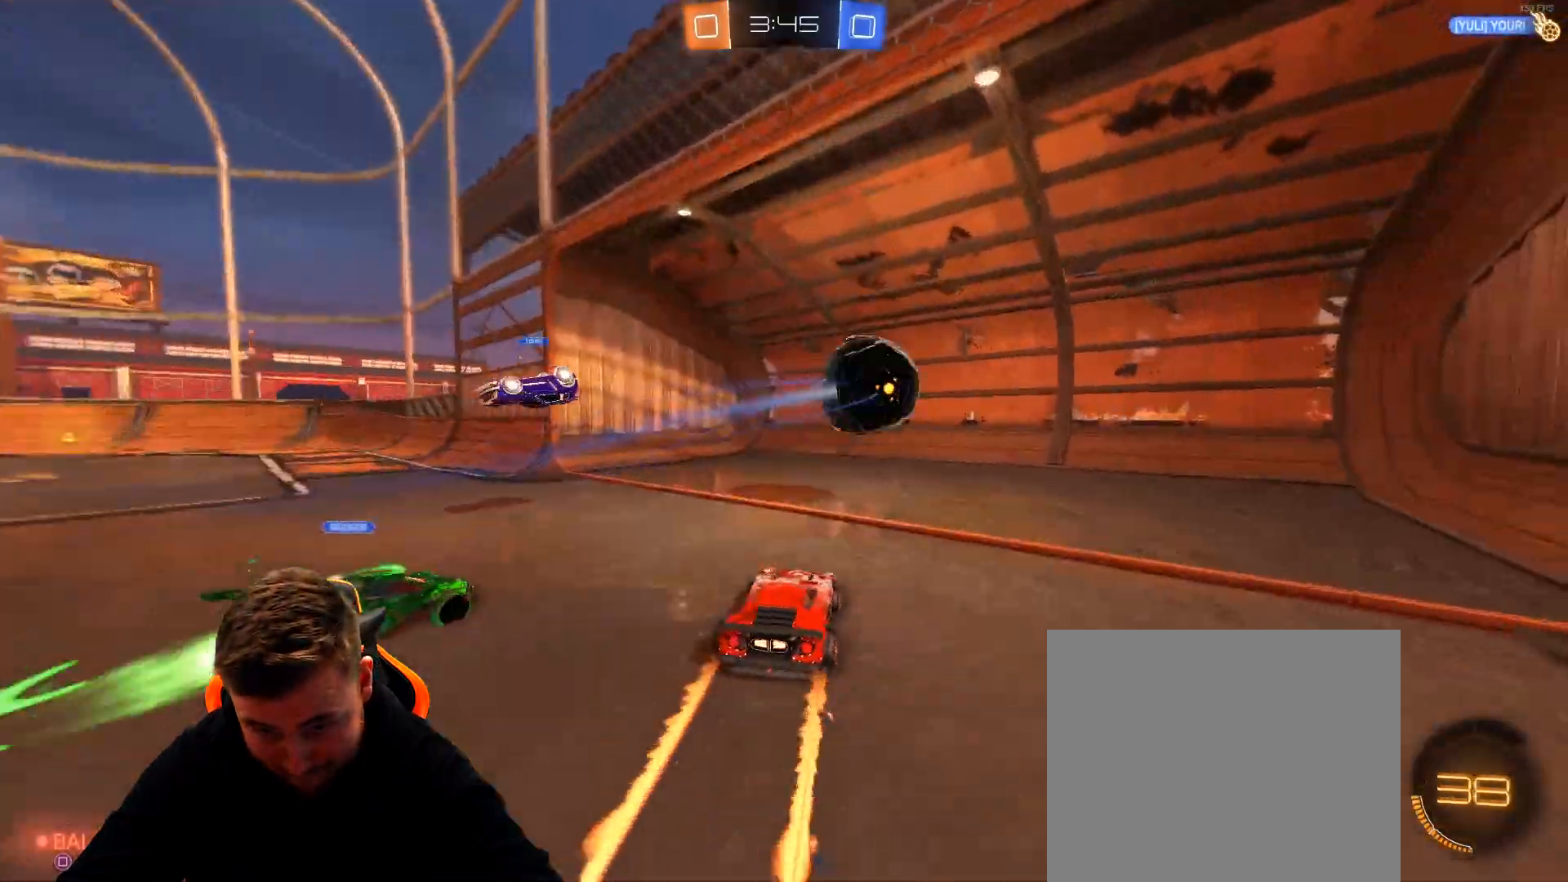
{"buttons": [], "left_stick": "center", "right_stick": "center", "events": []}
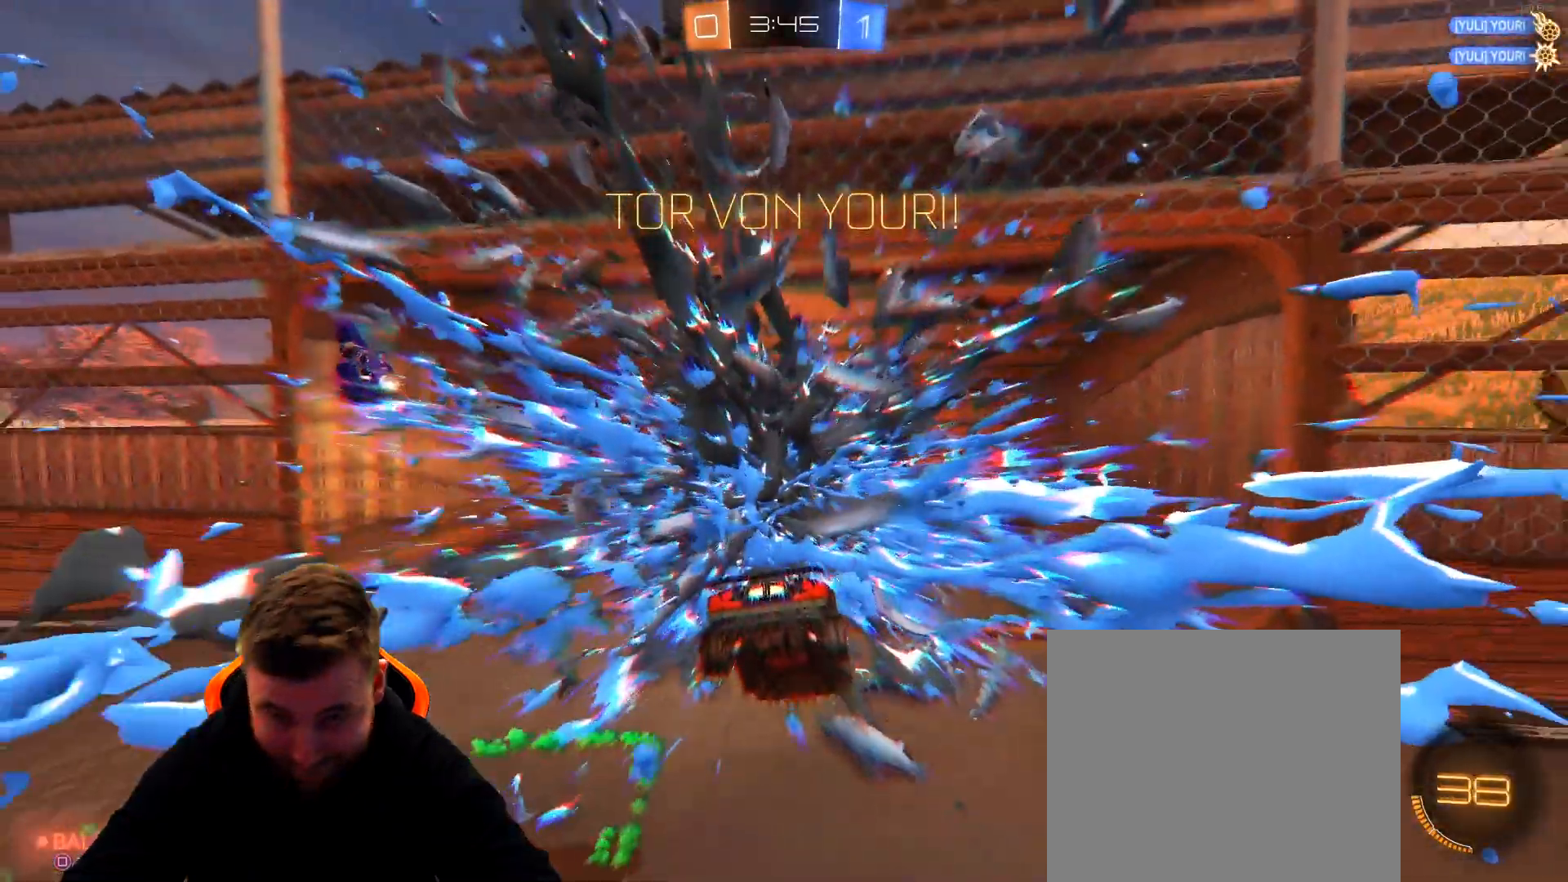
{"buttons": [], "left_stick": "center", "right_stick": "center", "events": []}